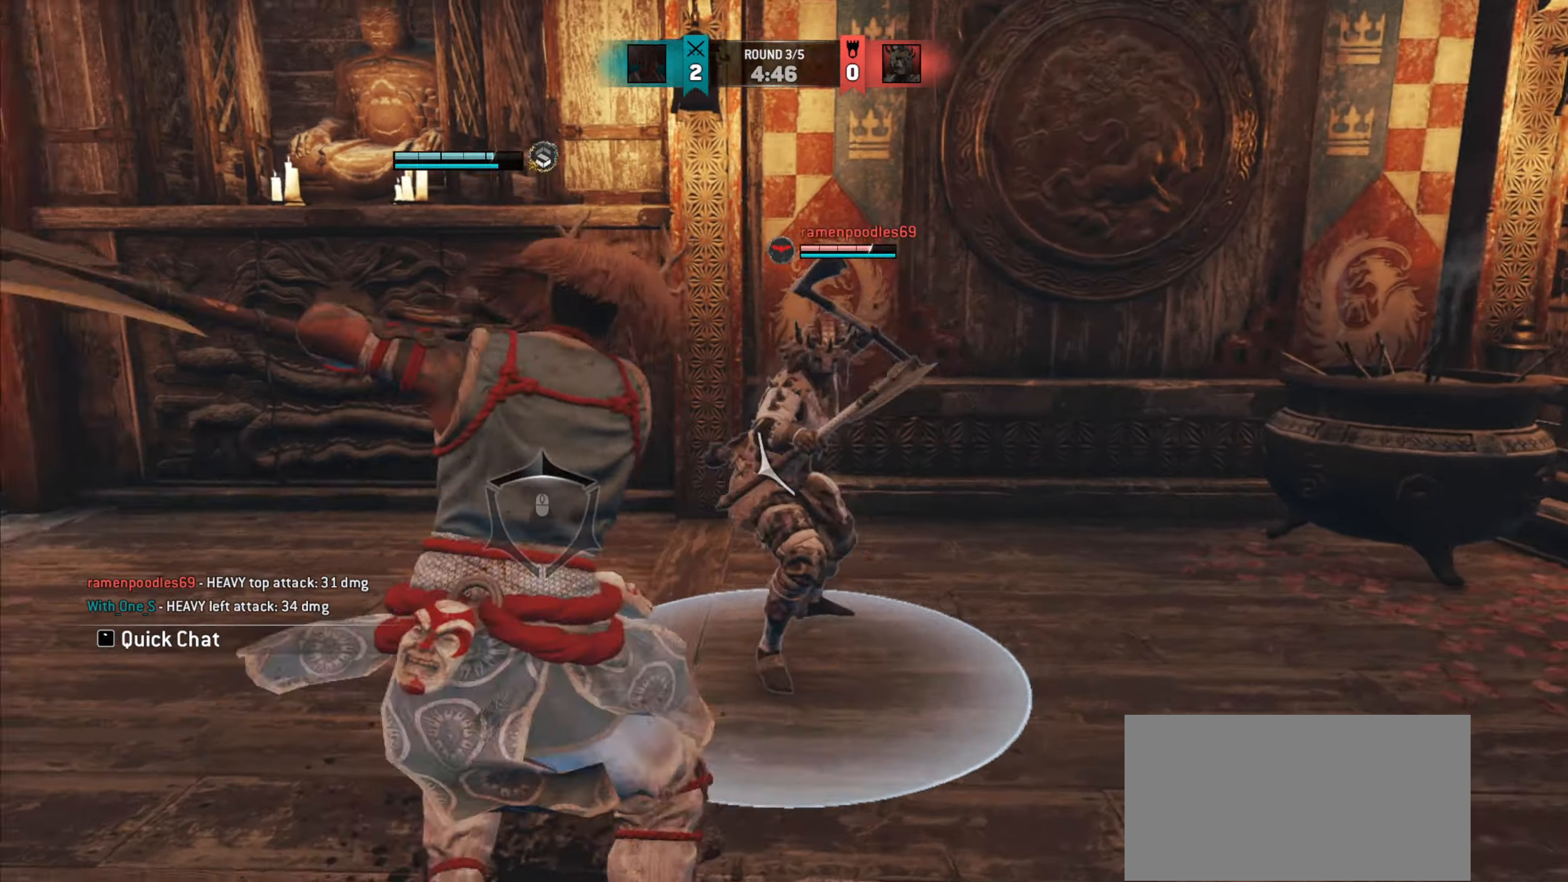
Gameplay with keyboard and mouse; each line is a JSON object with the keys and mouse buttons held at the frame after it. "events" lists presses ("down") and releases ("up") of "a", "ctrl", "d", "e", "q", "s", "shift", "space", "w", "mouse_left", "mouse_wheel", "mouse_right", "mouse_mb4" and "mouse_mb5" between this image and that frame as [ms after this image, input, new state], when the widget could be followed in between. "mouse_left", "mouse_wheel", "mouse_right", "mouse_mb4", "mouse_mb5" = the "left", "wheel", "right", "mb4", "mb5" buttons of the "mouse" list. No other keys are recorded. "wheel" means that the mouse wheel is clicked or scrolled. Mouse movement is not recorded.
{"keys": ["a"], "mouse": [], "events": [[167, "w", "down"], [300, "mouse_right", "down"], [334, "w", "up"], [417, "mouse_right", "up"]]}
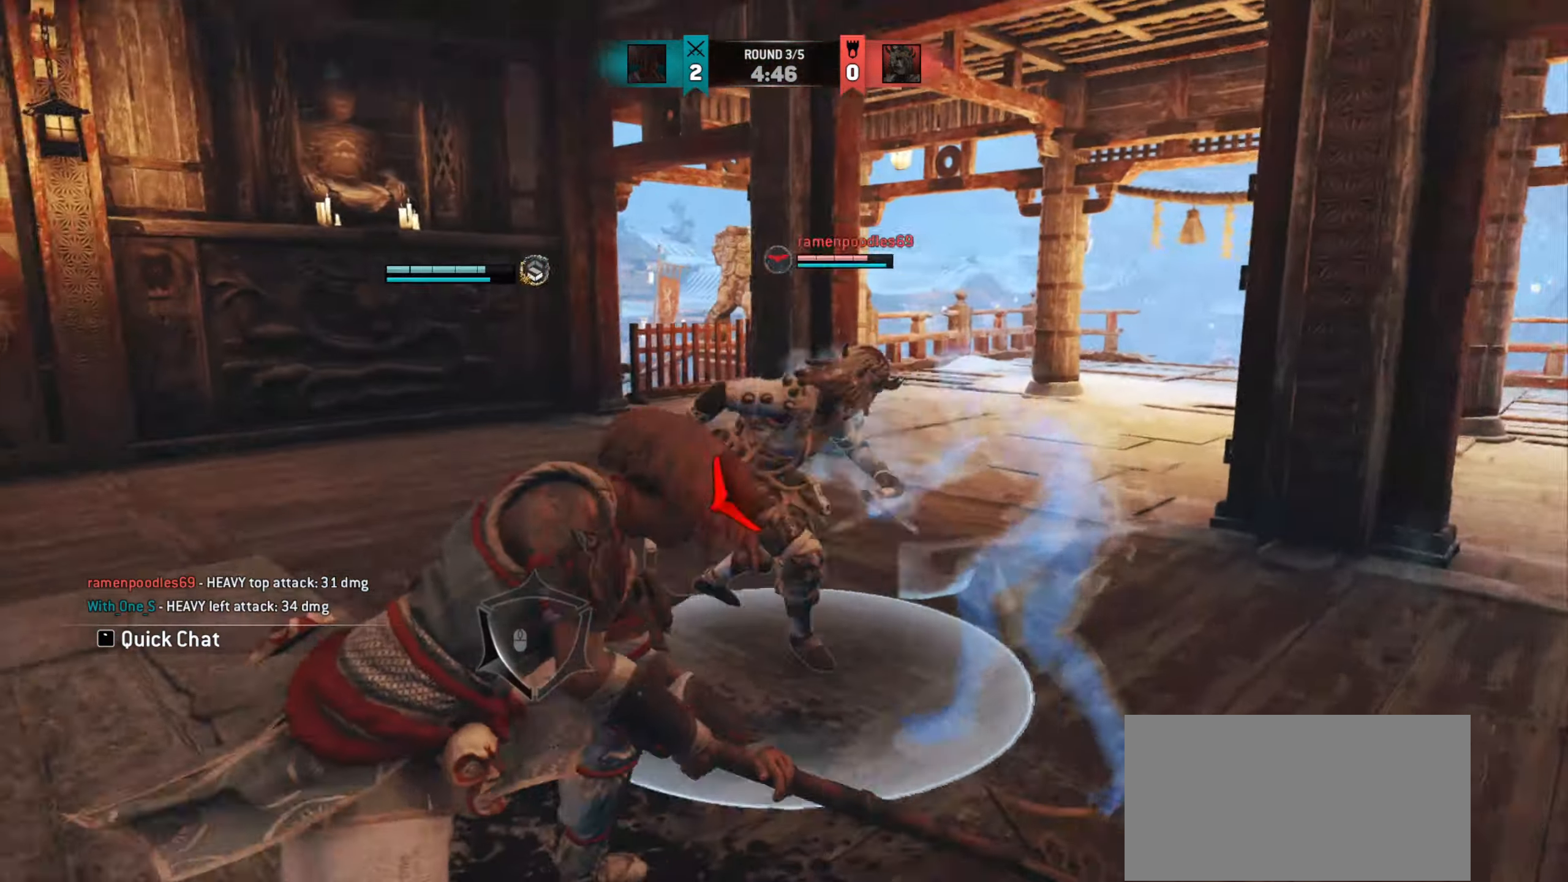
{"keys": ["a"], "mouse": [], "events": []}
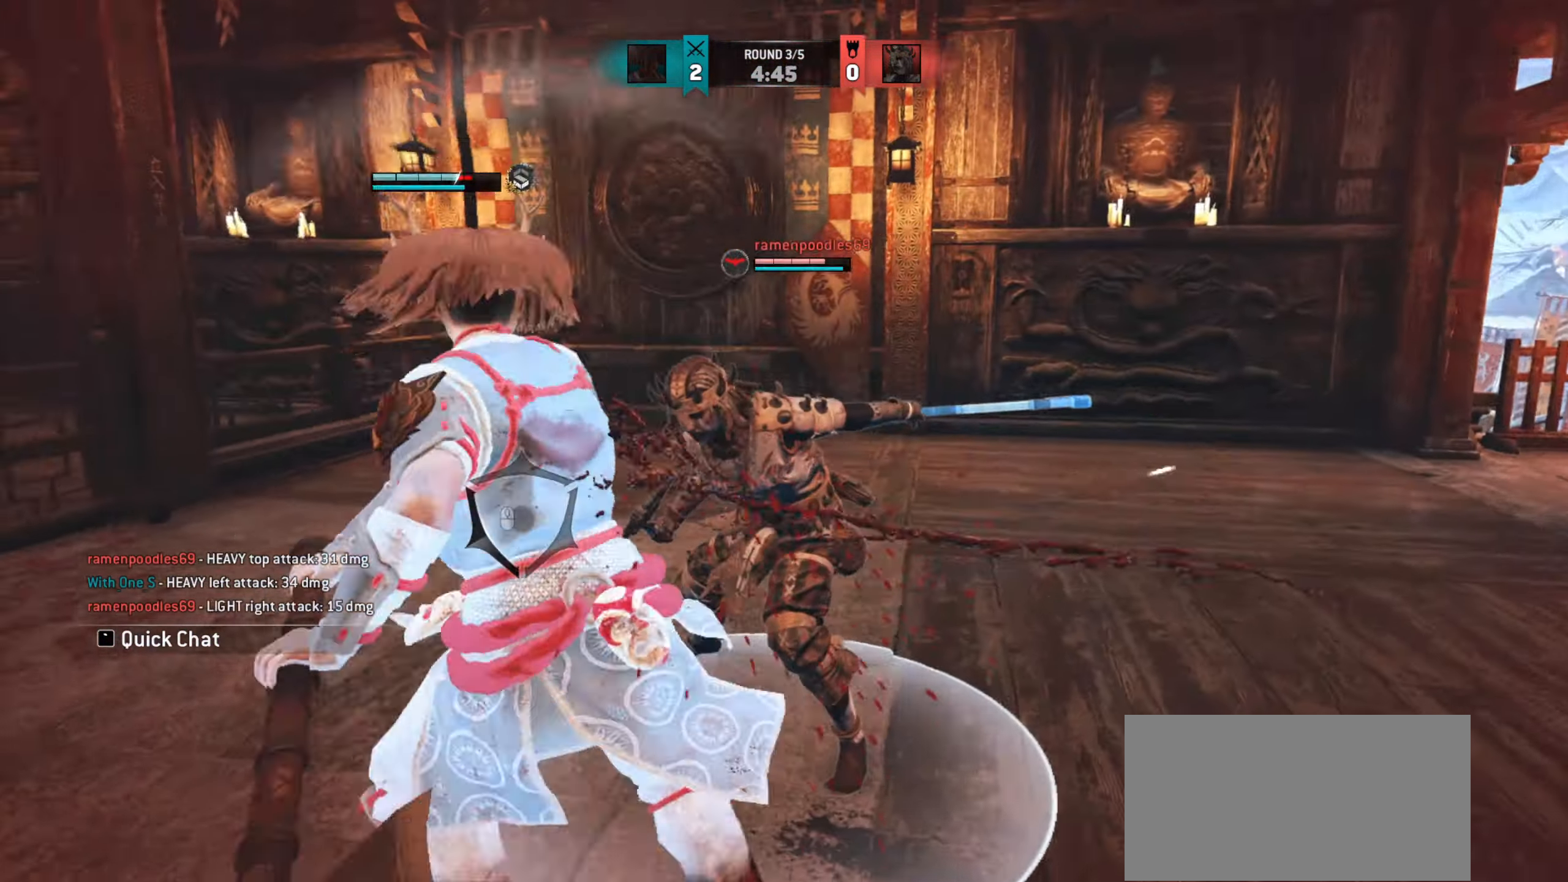
{"keys": [], "mouse": [], "events": [[334, "a", "up"], [367, "mouse_right", "down"], [500, "mouse_right", "up"]]}
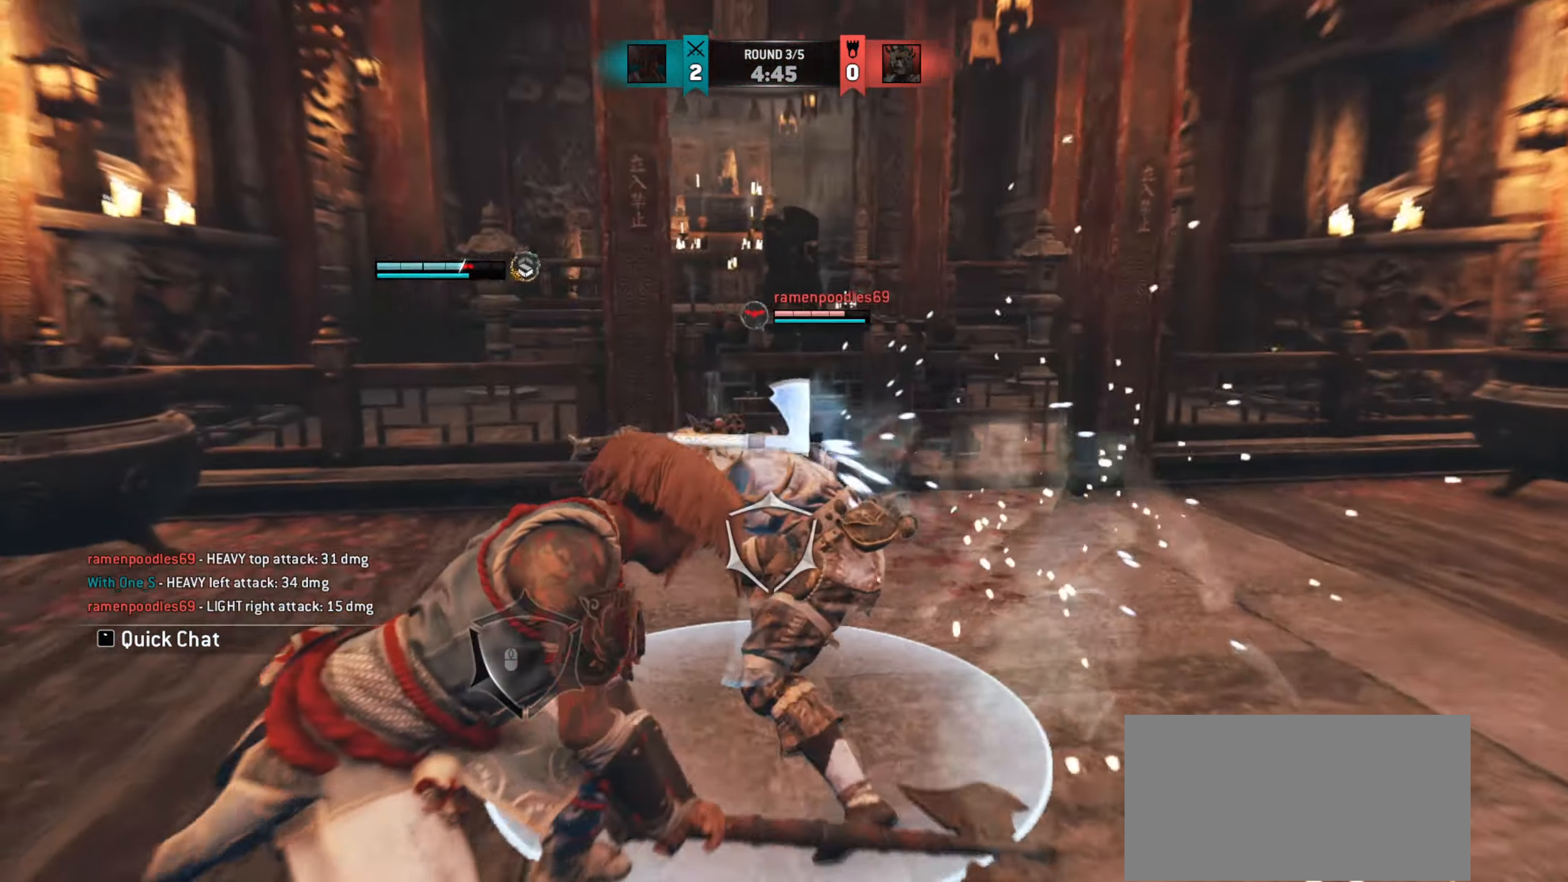
{"keys": [], "mouse": [], "events": []}
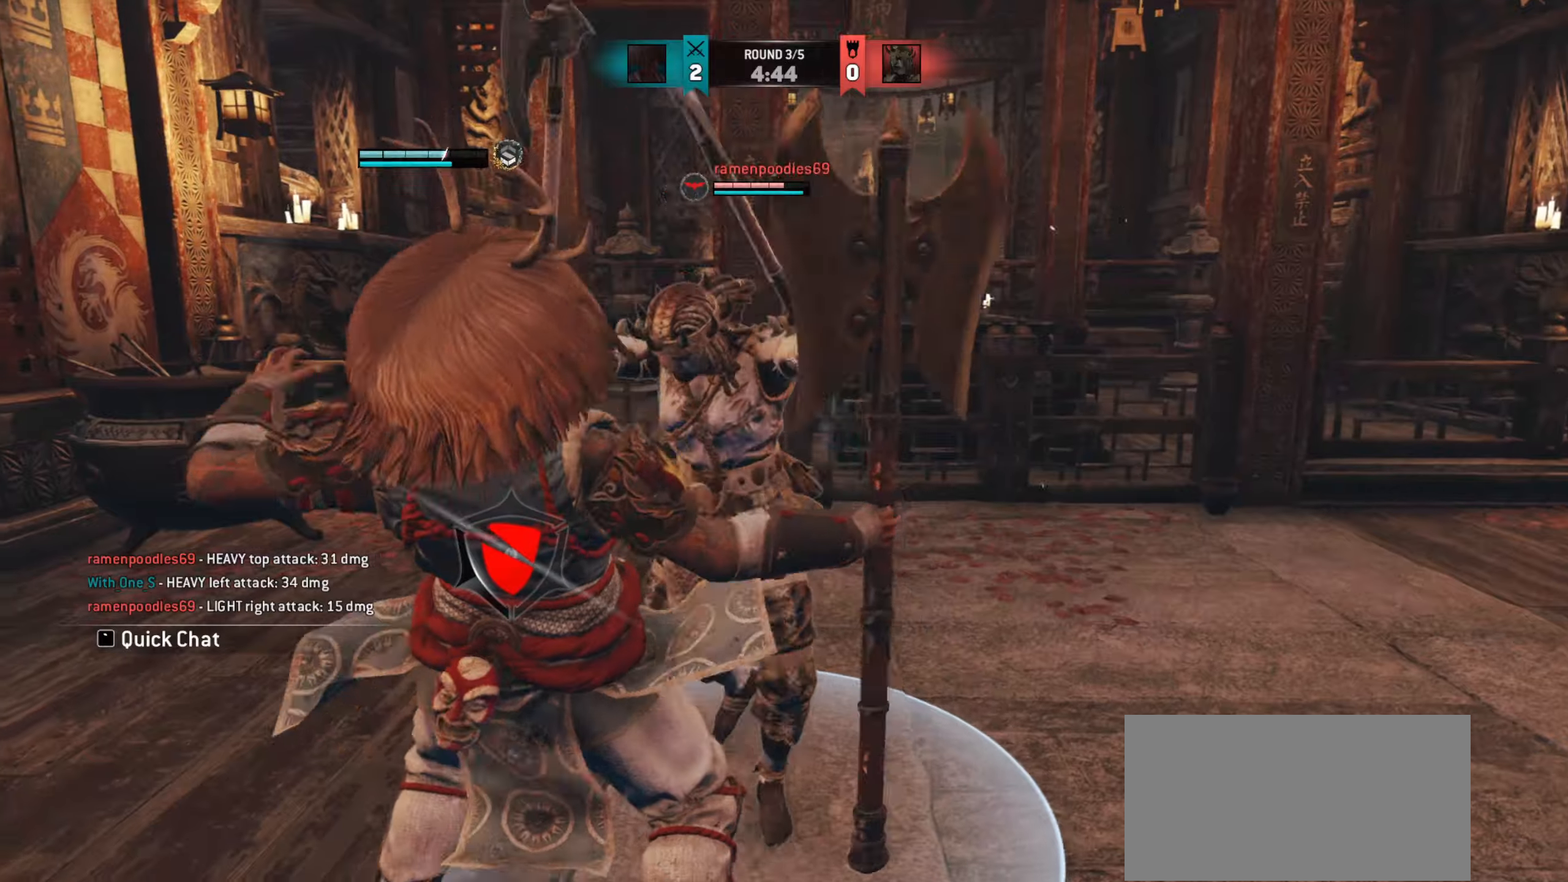
{"keys": ["a", "w"], "mouse": [], "events": [[233, "a", "down"], [450, "w", "down"]]}
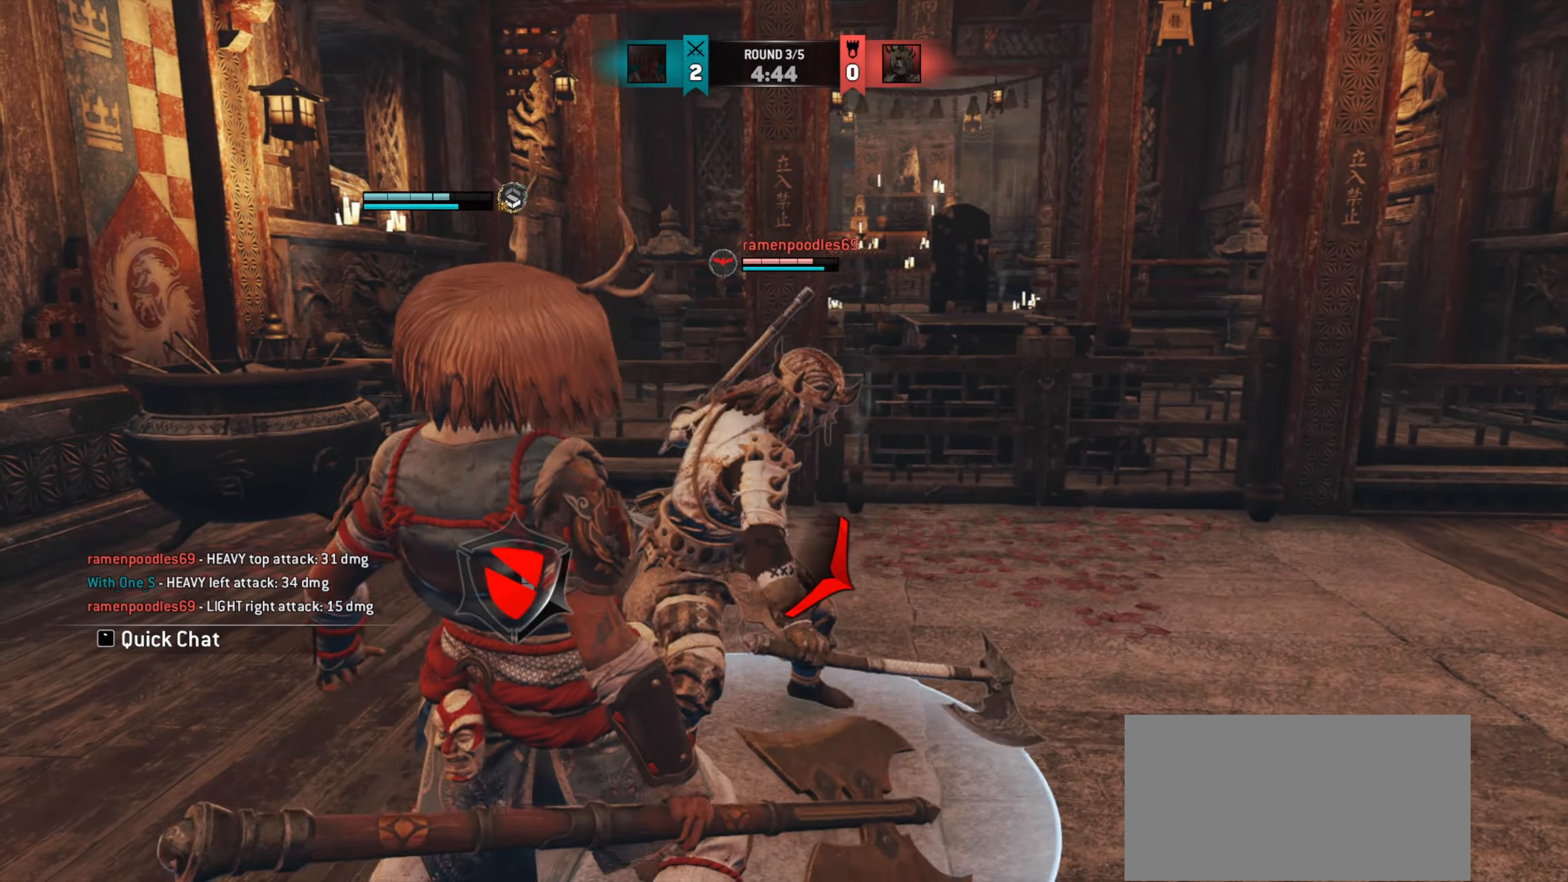
{"keys": ["a"], "mouse": [], "events": [[133, "w", "up"]]}
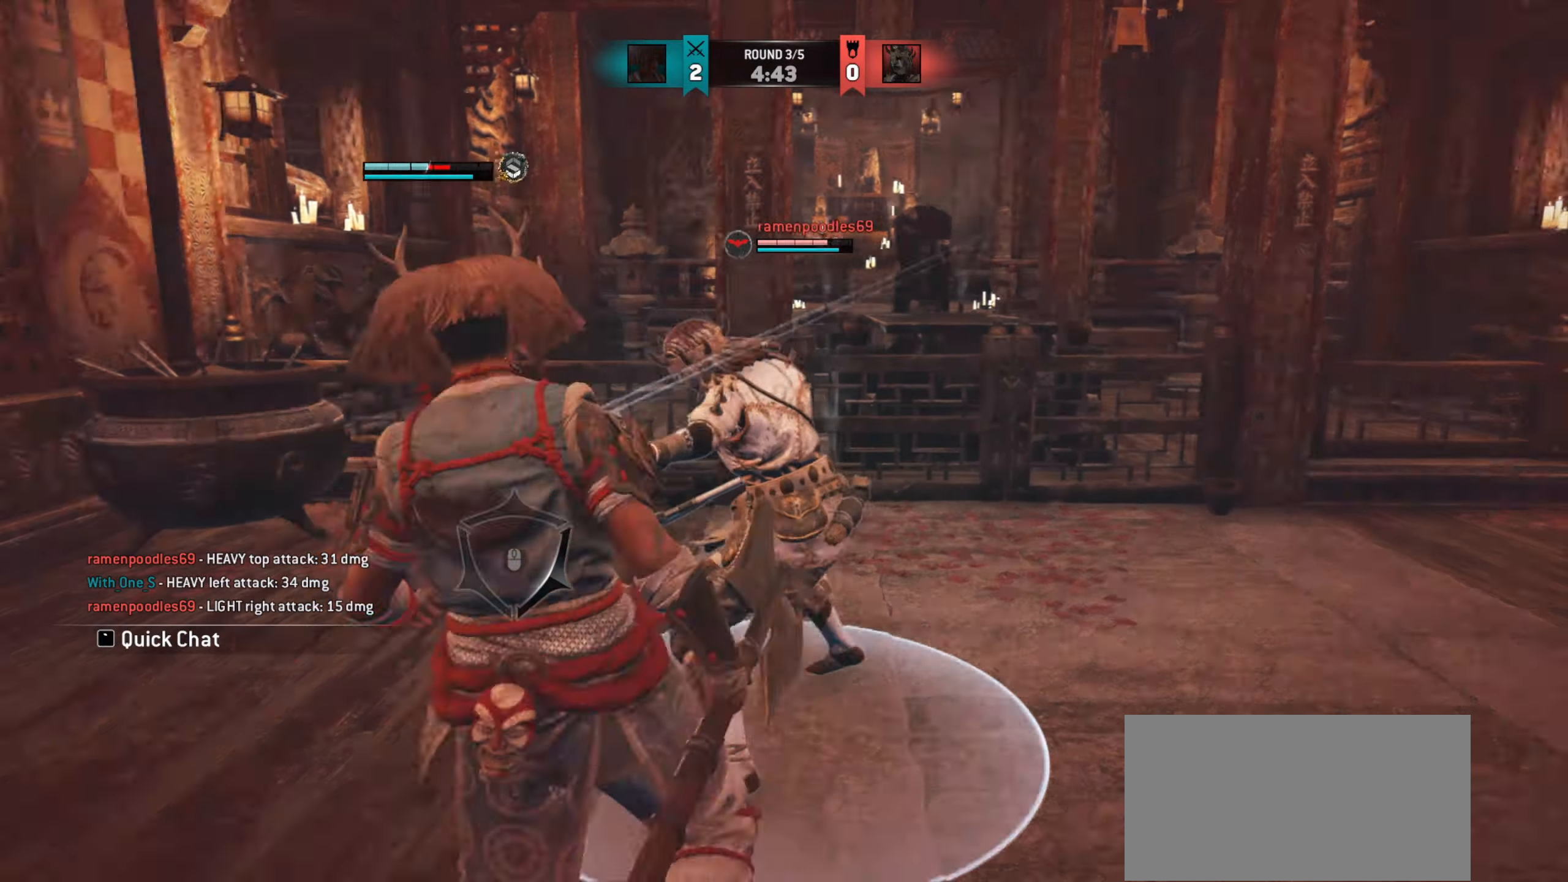
{"keys": ["a"], "mouse": [], "events": []}
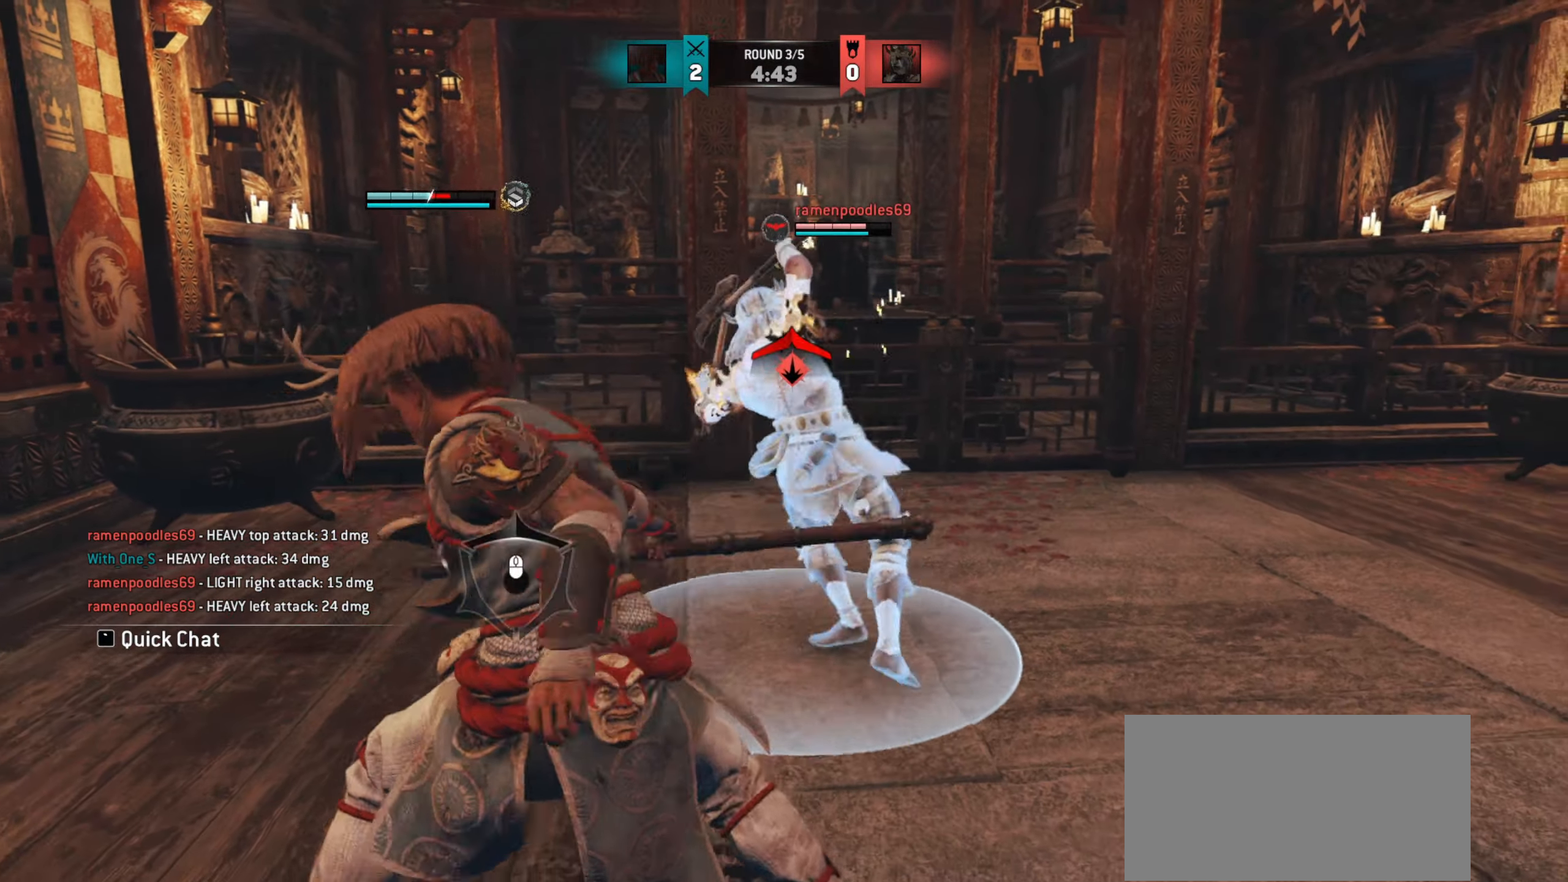
{"keys": ["a"], "mouse": [], "events": []}
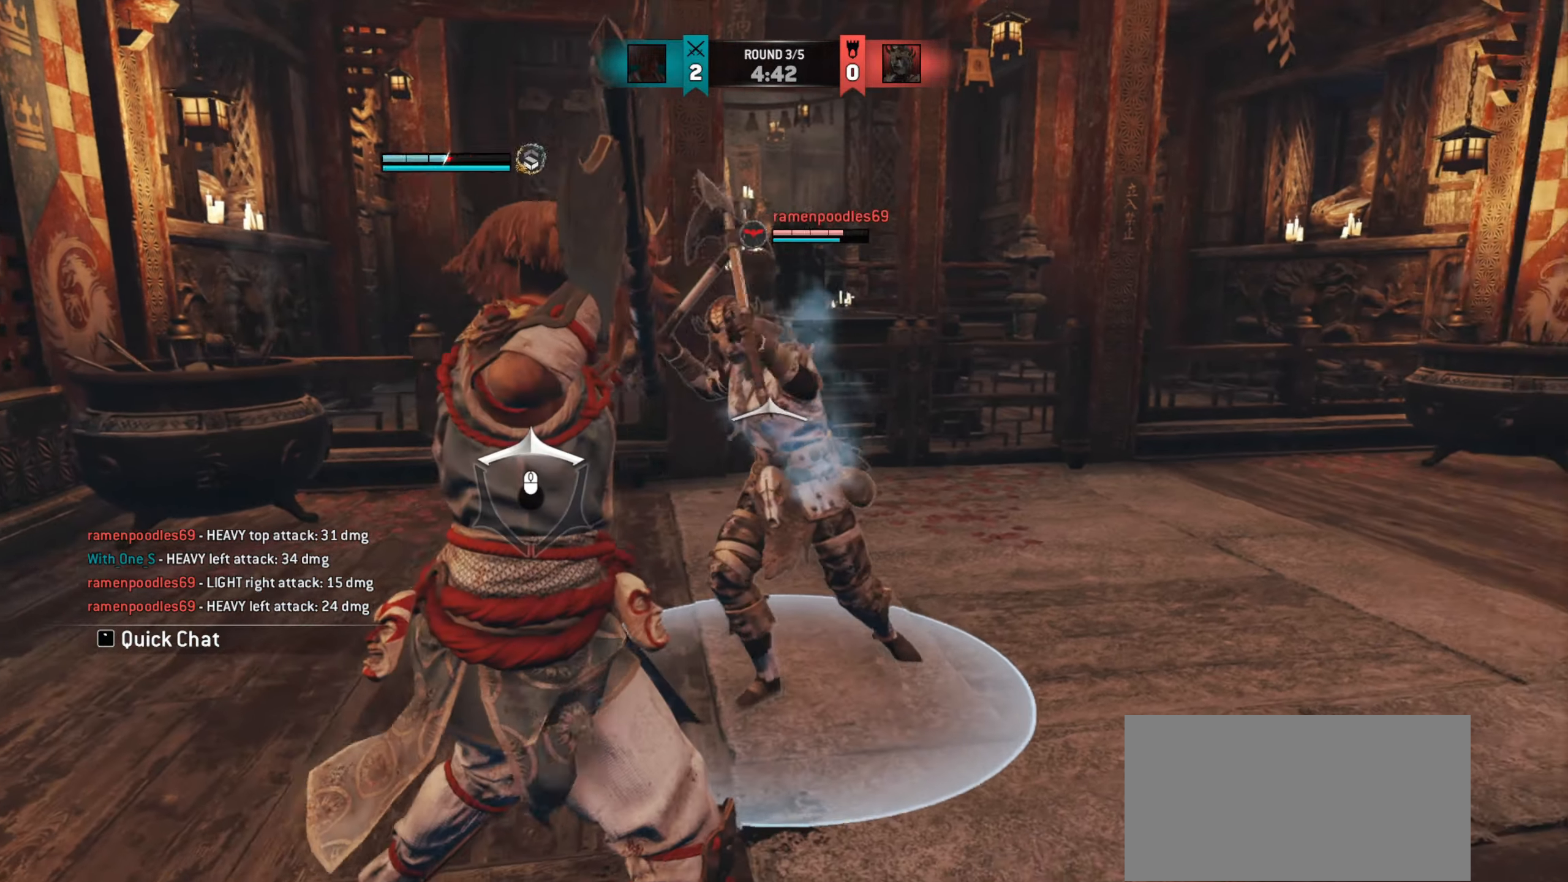
{"keys": [], "mouse": [], "events": [[366, "a", "up"]]}
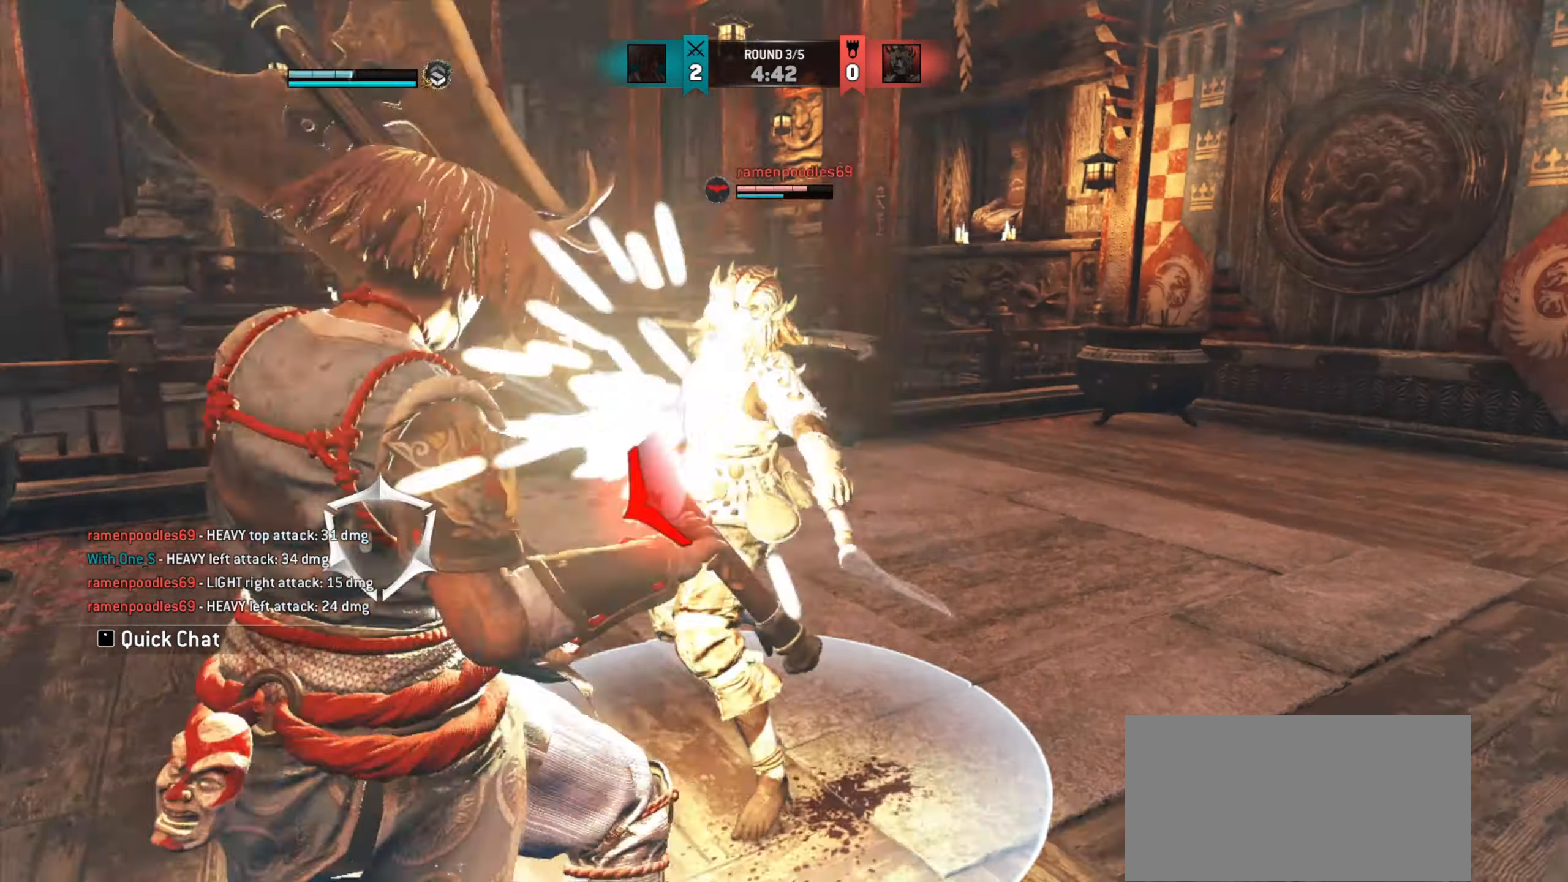
{"keys": ["d"], "mouse": [], "events": [[66, "d", "down"], [83, "mouse_right", "down"], [166, "mouse_right", "up"]]}
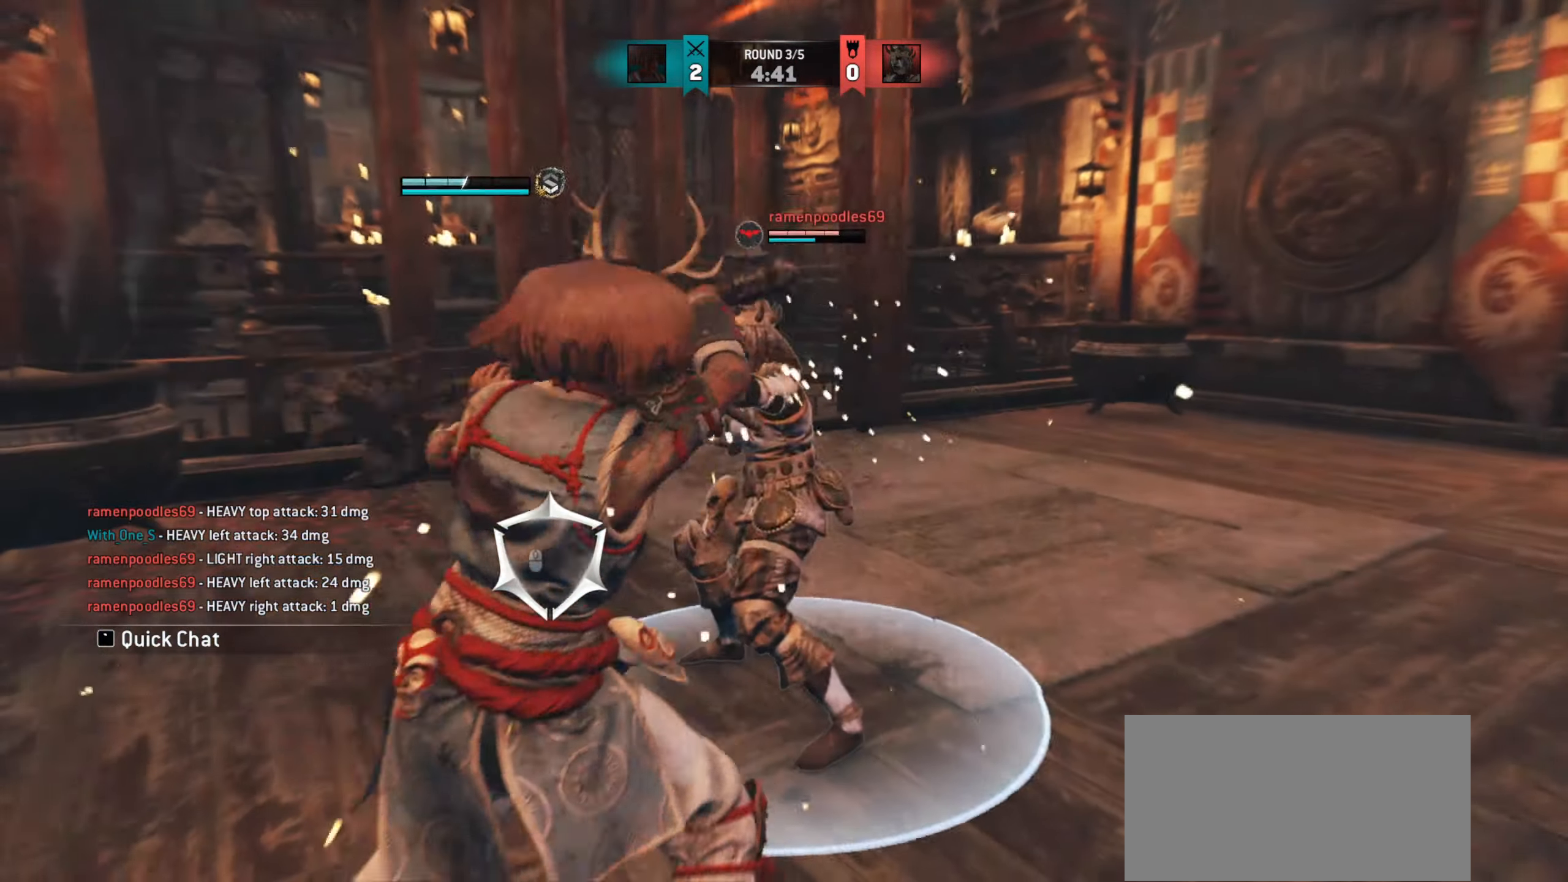
{"keys": ["d"], "mouse": [], "events": []}
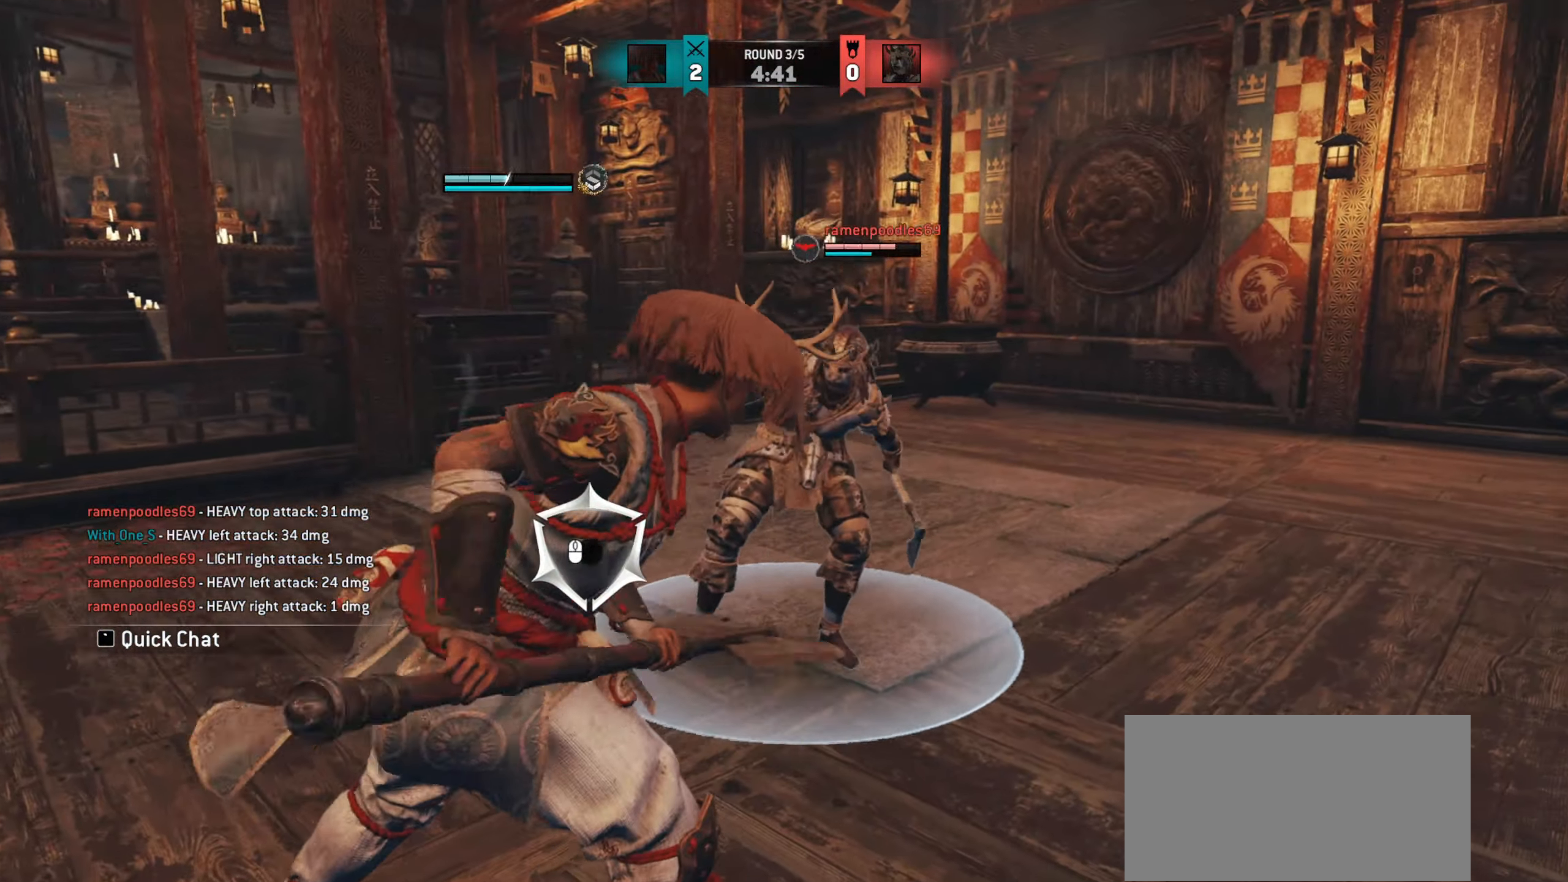
{"keys": [], "mouse": [], "events": [[66, "d", "up"]]}
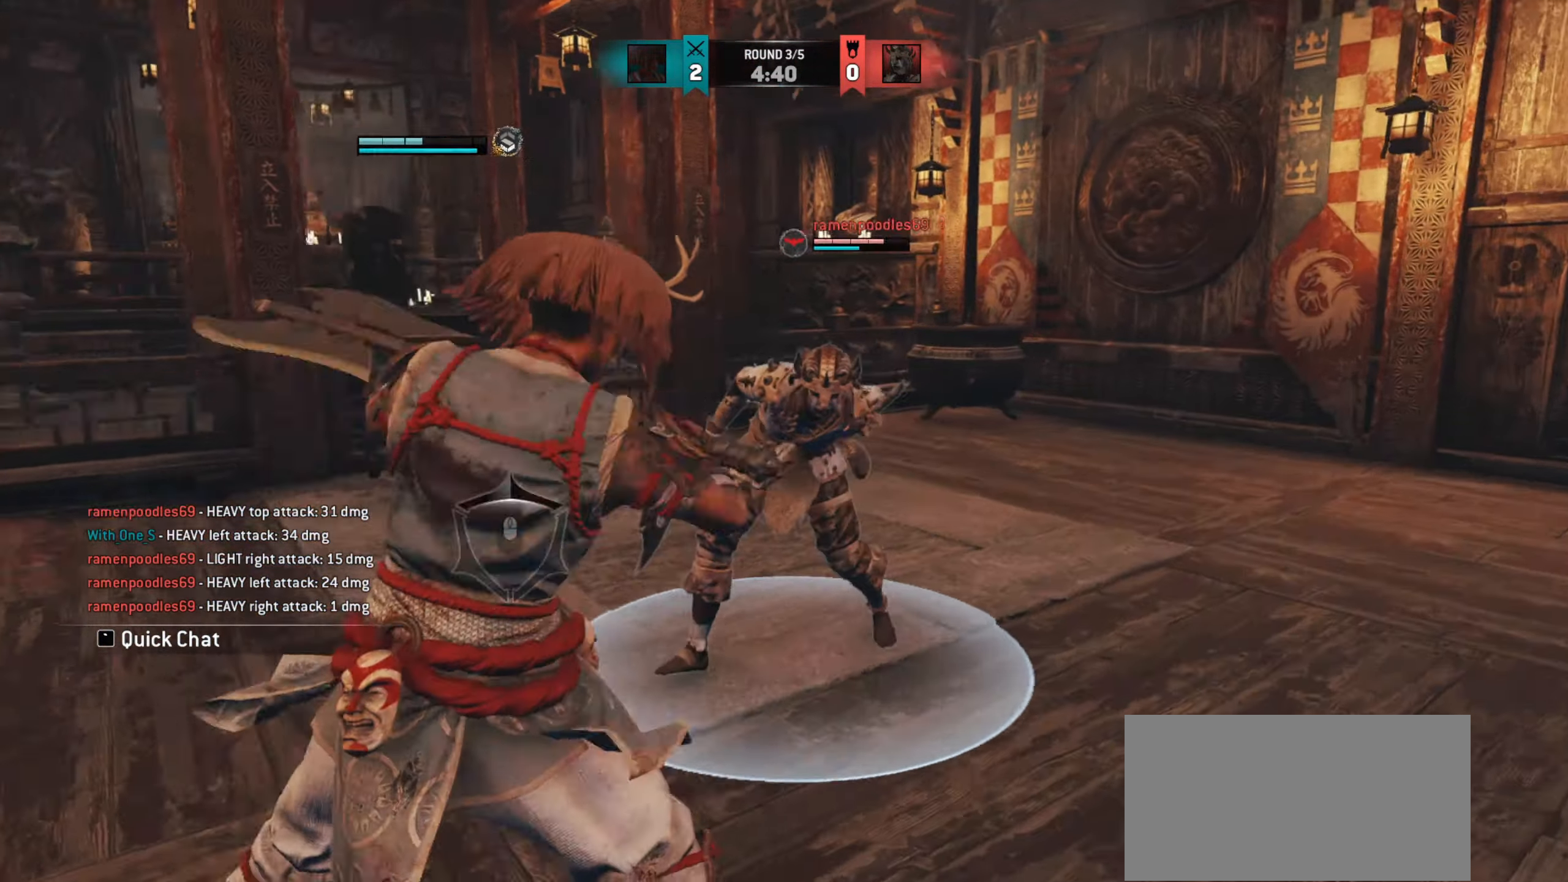
{"keys": [], "mouse": ["wheel"], "events": [[150, "mouse_wheel", "down"]]}
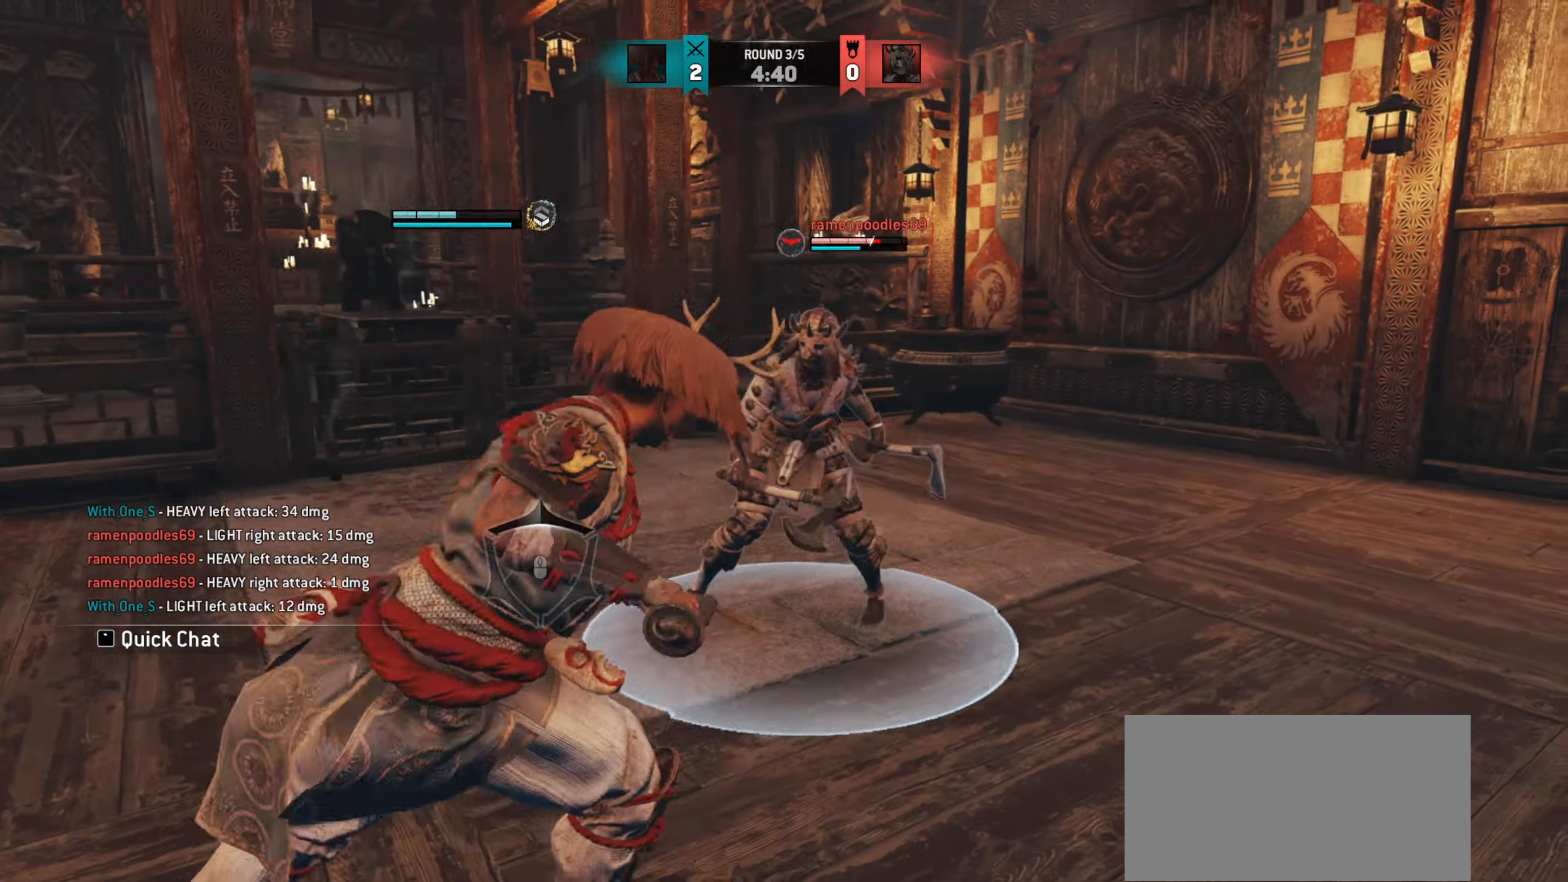
{"keys": [], "mouse": ["wheel"], "events": []}
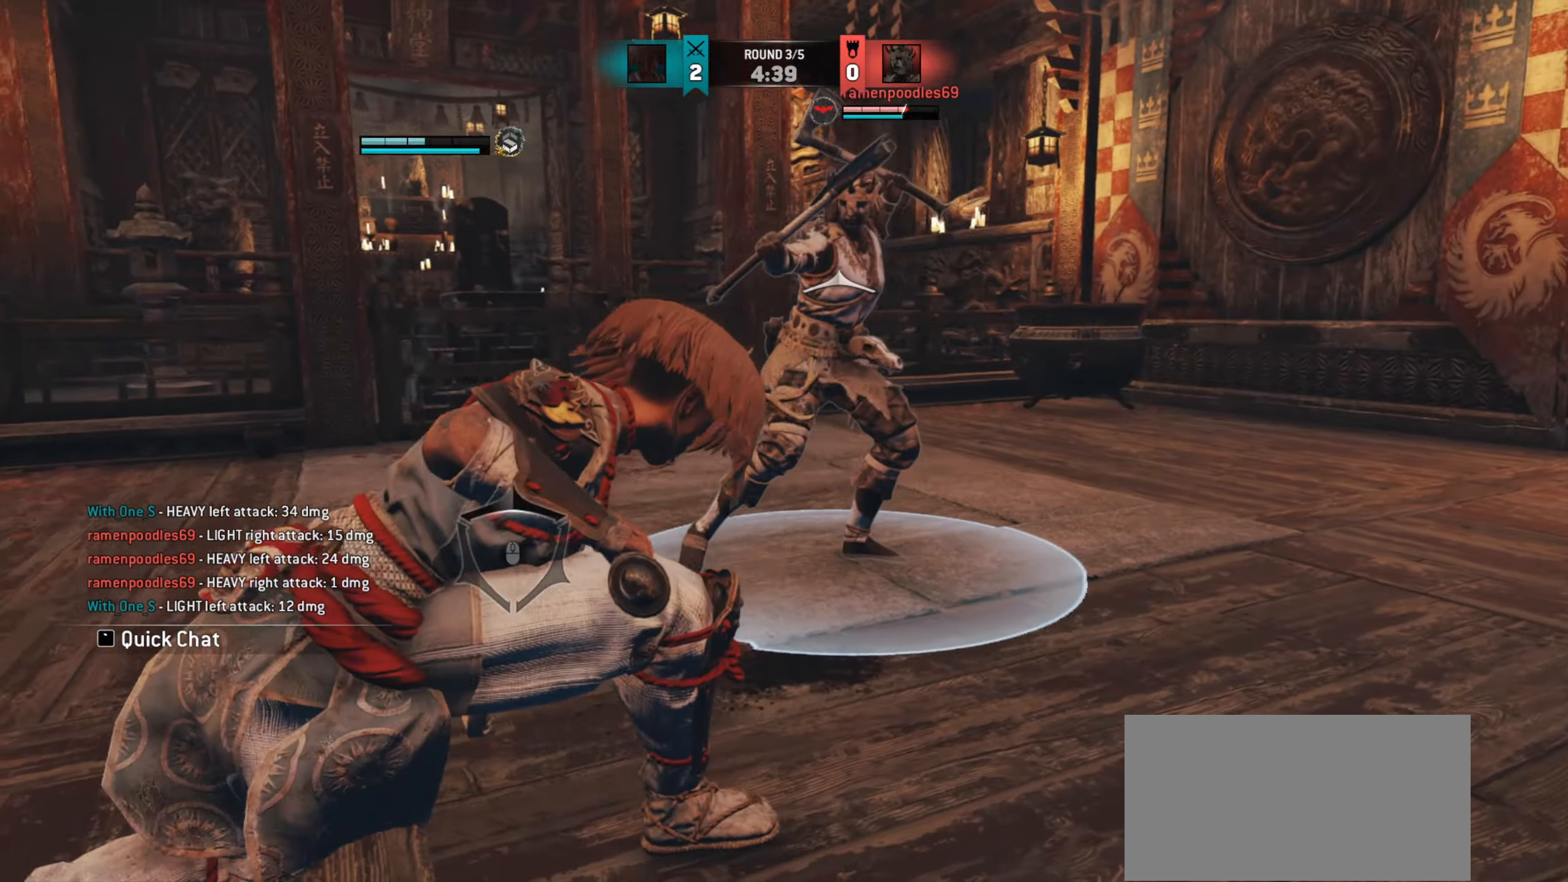
{"keys": ["w"], "mouse": [], "events": [[100, "mouse_wheel", "up"], [166, "e", "down"], [250, "e", "up"], [250, "mouse_wheel", "down"], [250, "w", "down"], [333, "mouse_wheel", "up"]]}
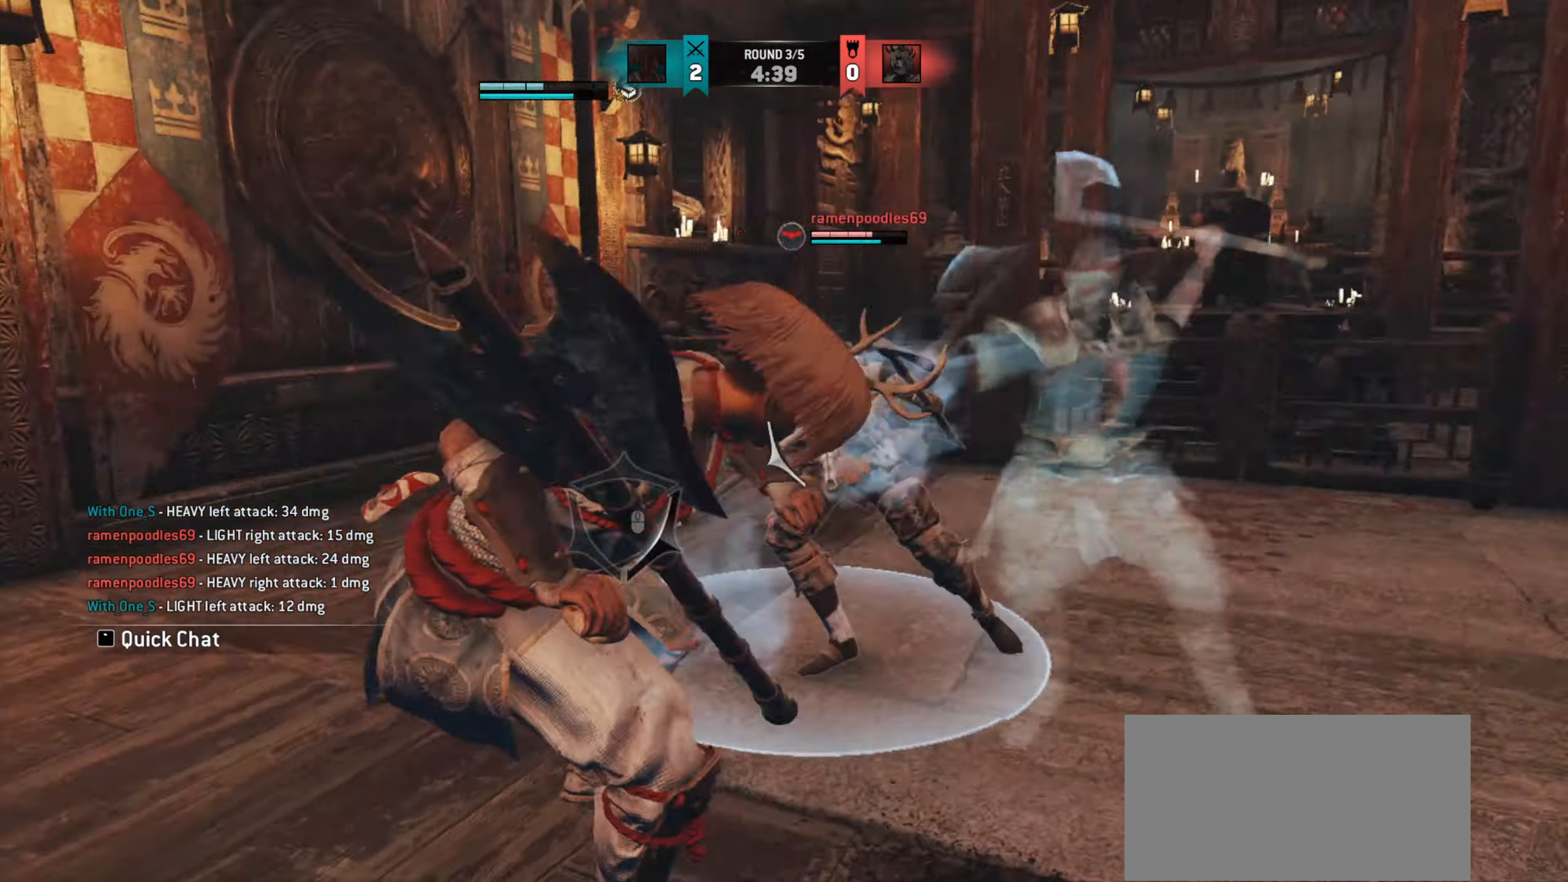
{"keys": [], "mouse": [], "events": [[166, "w", "up"], [300, "mouse_right", "down"], [416, "mouse_right", "up"]]}
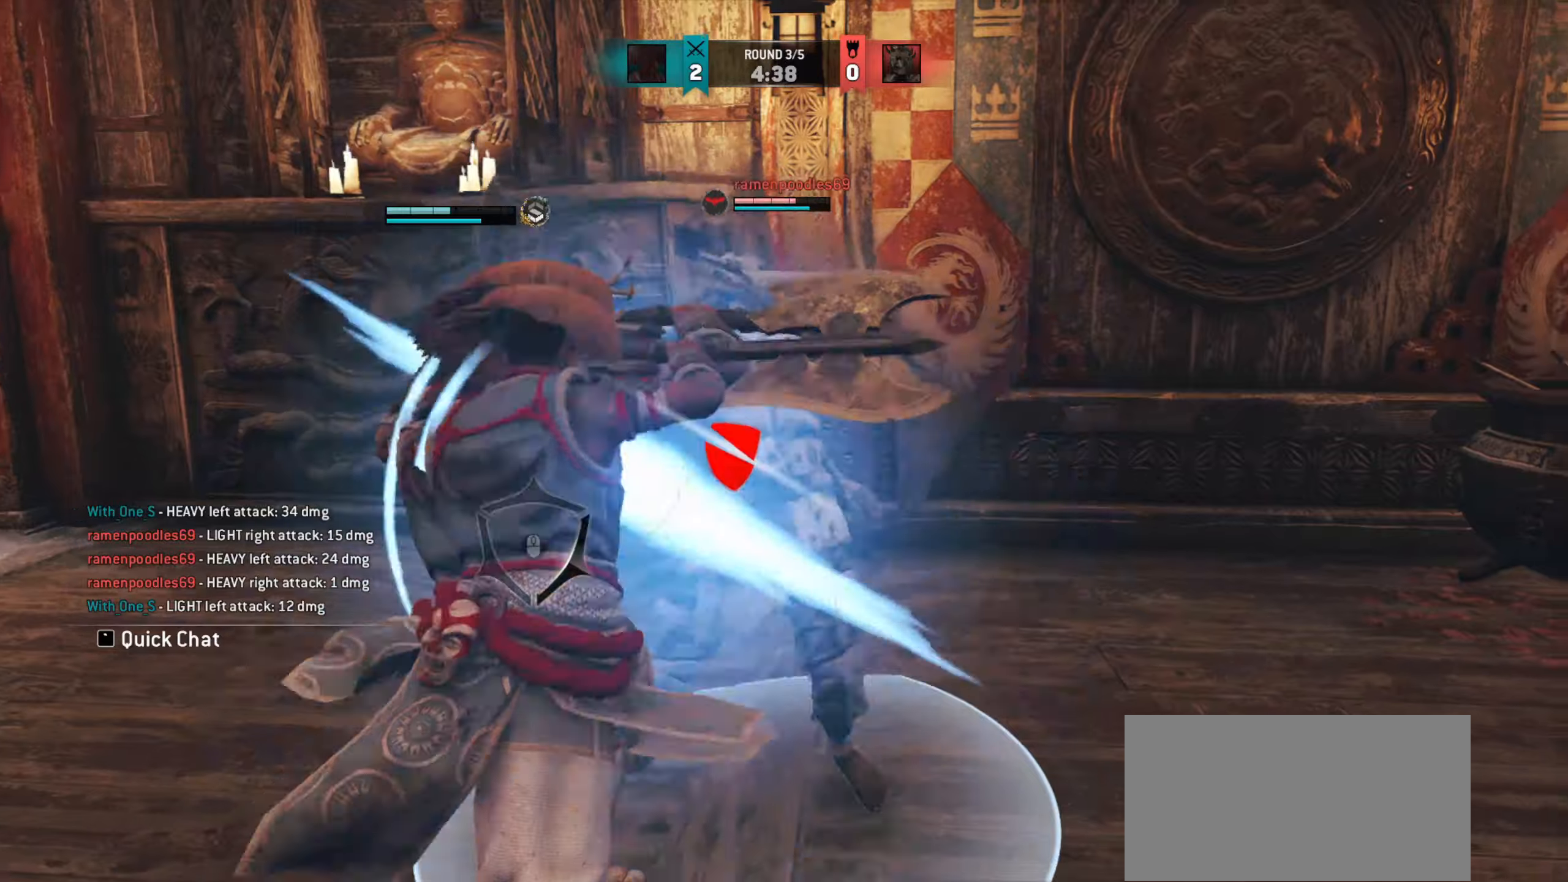
{"keys": ["w"], "mouse": [], "events": [[50, "w", "down"]]}
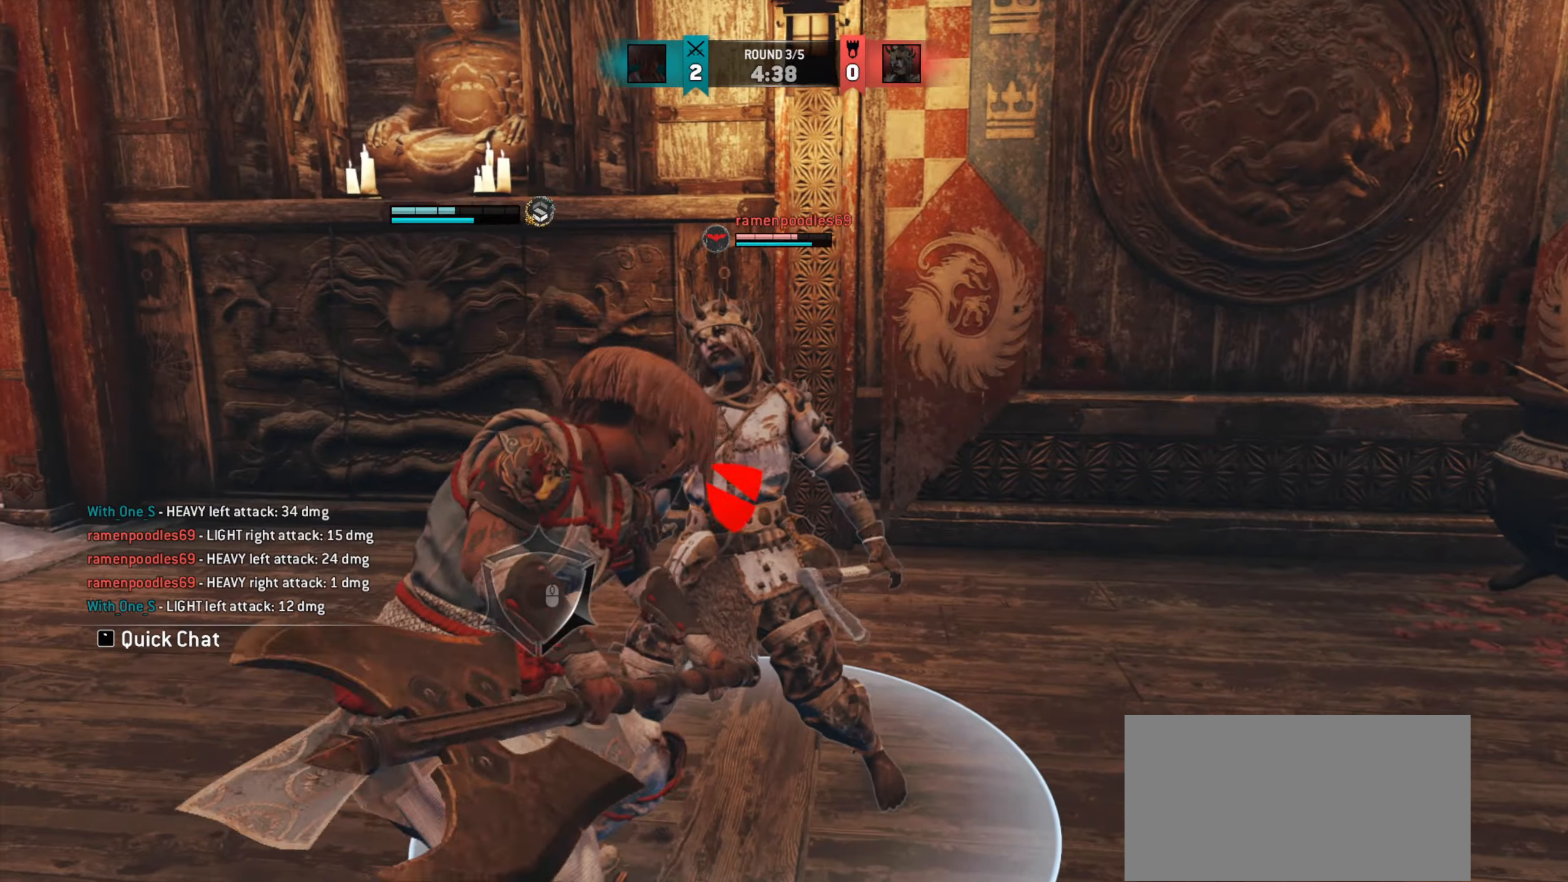
{"keys": [], "mouse": ["wheel"], "events": [[150, "w", "up"], [434, "mouse_wheel", "down"]]}
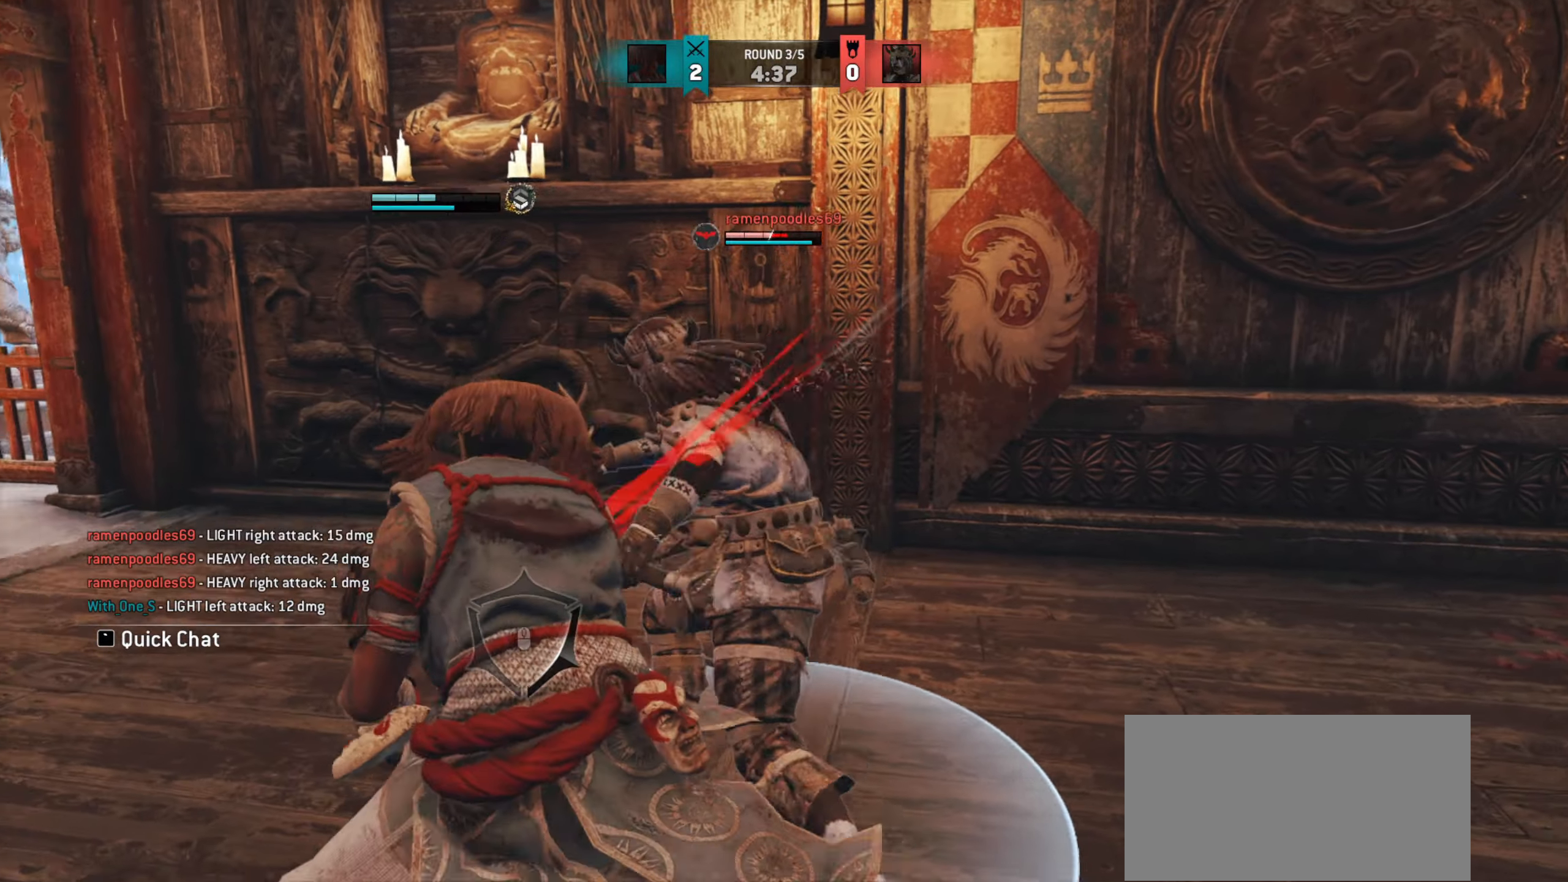
{"keys": [], "mouse": ["wheel"], "events": []}
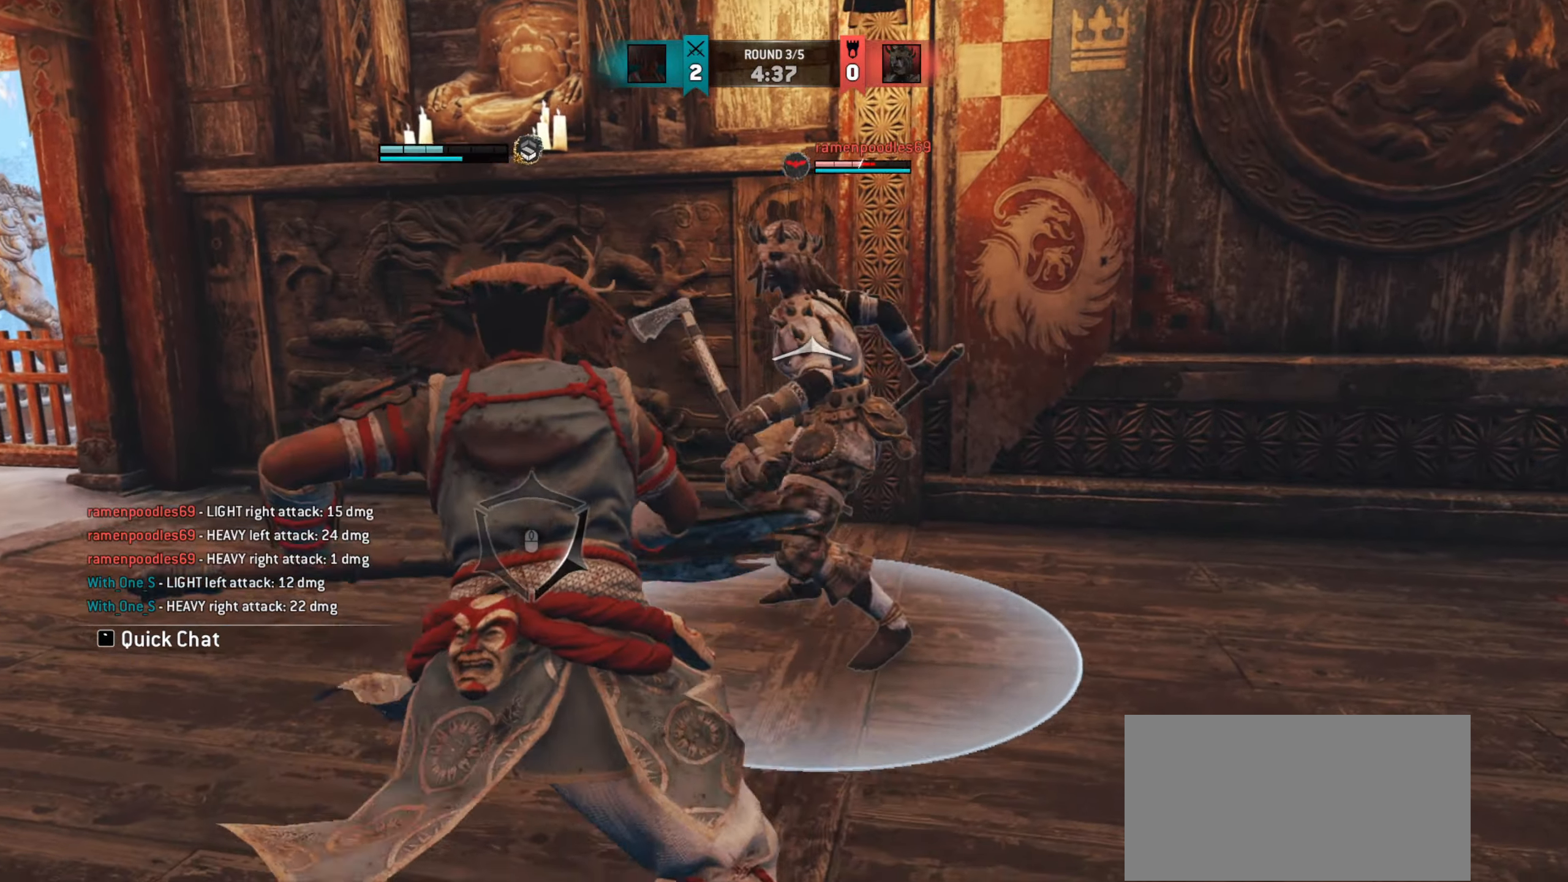
{"keys": [], "mouse": [], "events": [[317, "mouse_wheel", "up"], [334, "e", "down"], [400, "e", "up"]]}
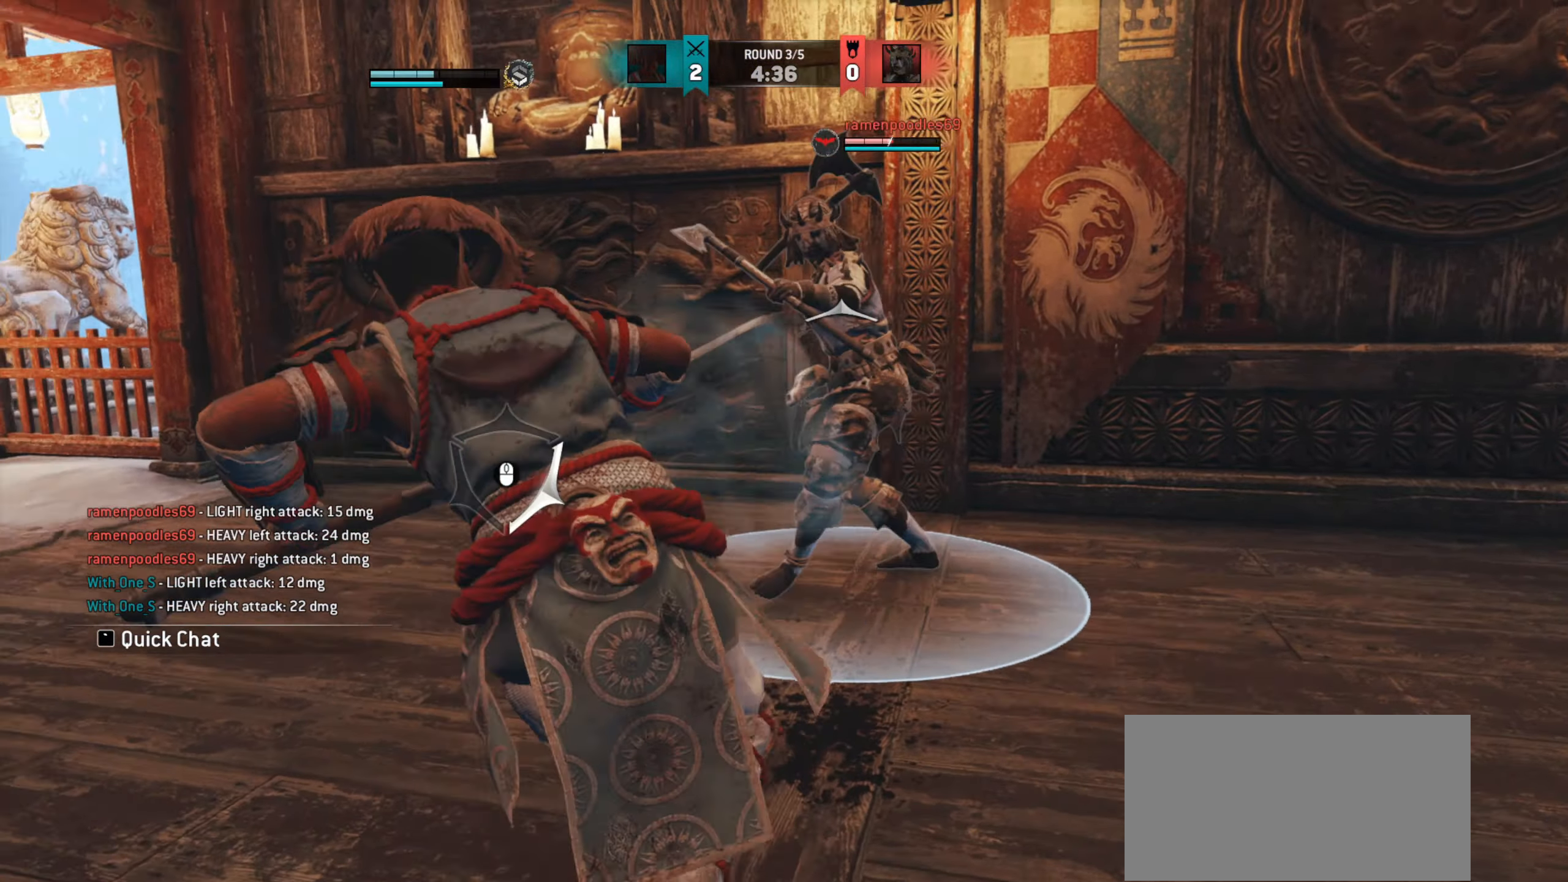
{"keys": ["a"], "mouse": [], "events": [[217, "a", "down"]]}
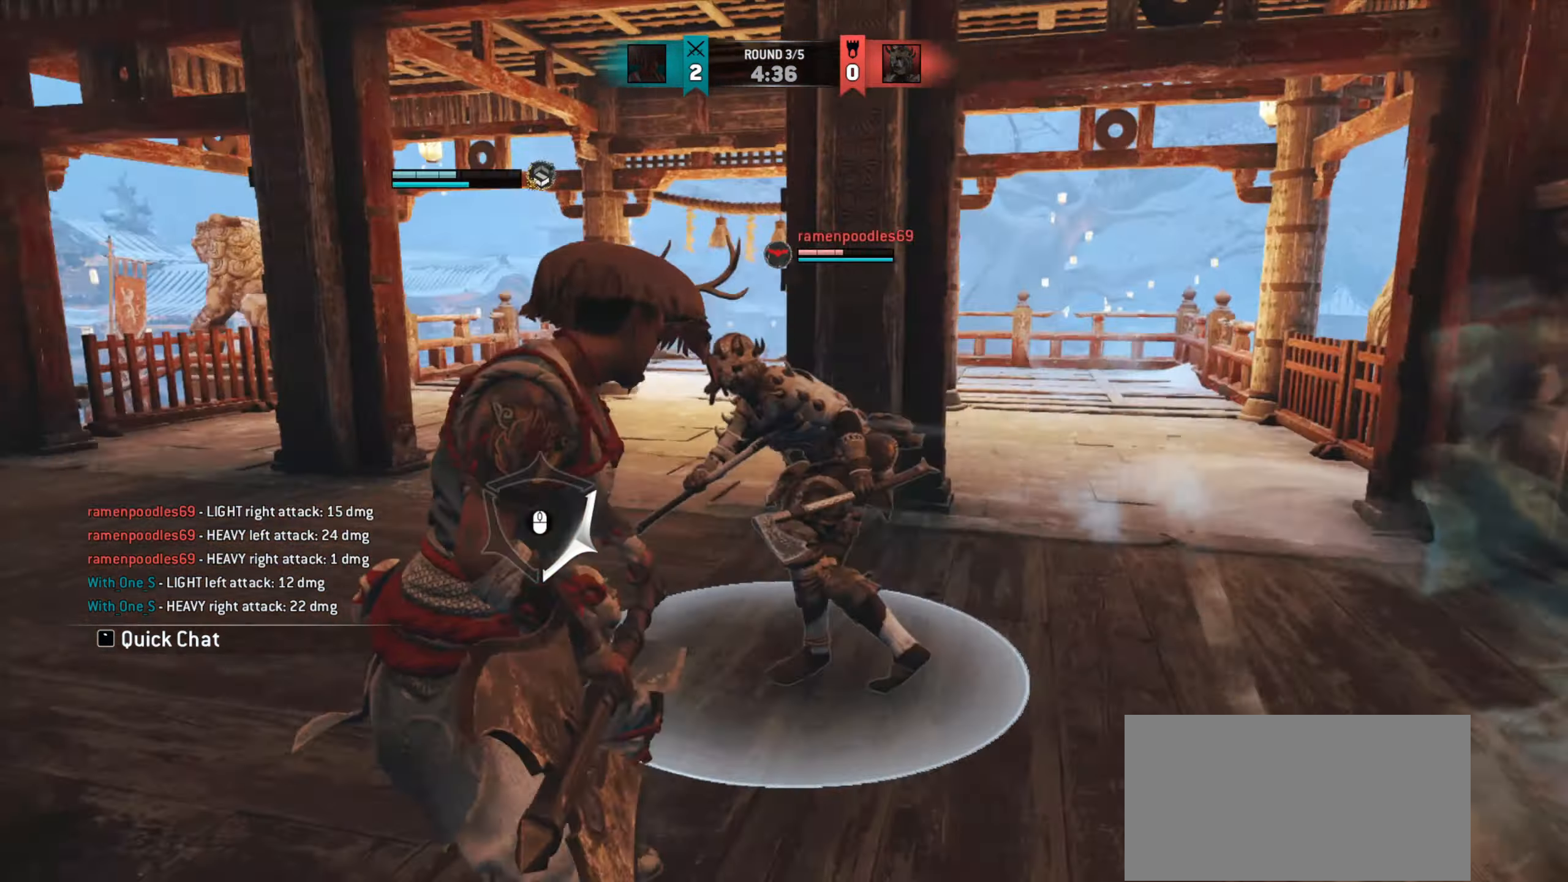
{"keys": [], "mouse": [], "events": [[350, "mouse_wheel", "down"], [400, "a", "up"], [450, "mouse_wheel", "up"]]}
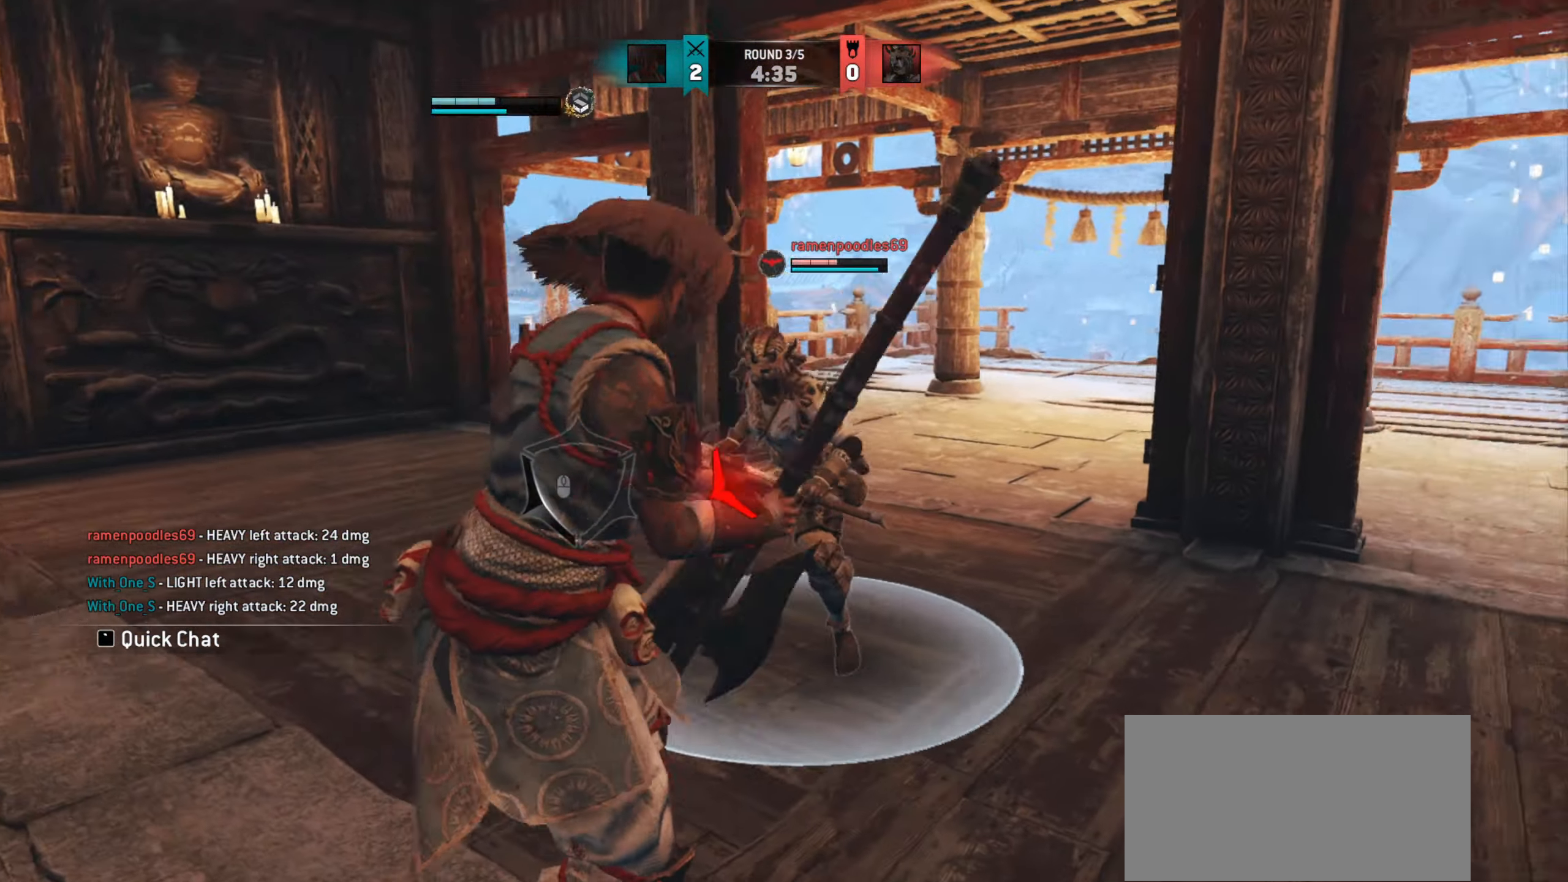
{"keys": [], "mouse": [], "events": [[384, "mouse_right", "down"], [484, "mouse_right", "up"]]}
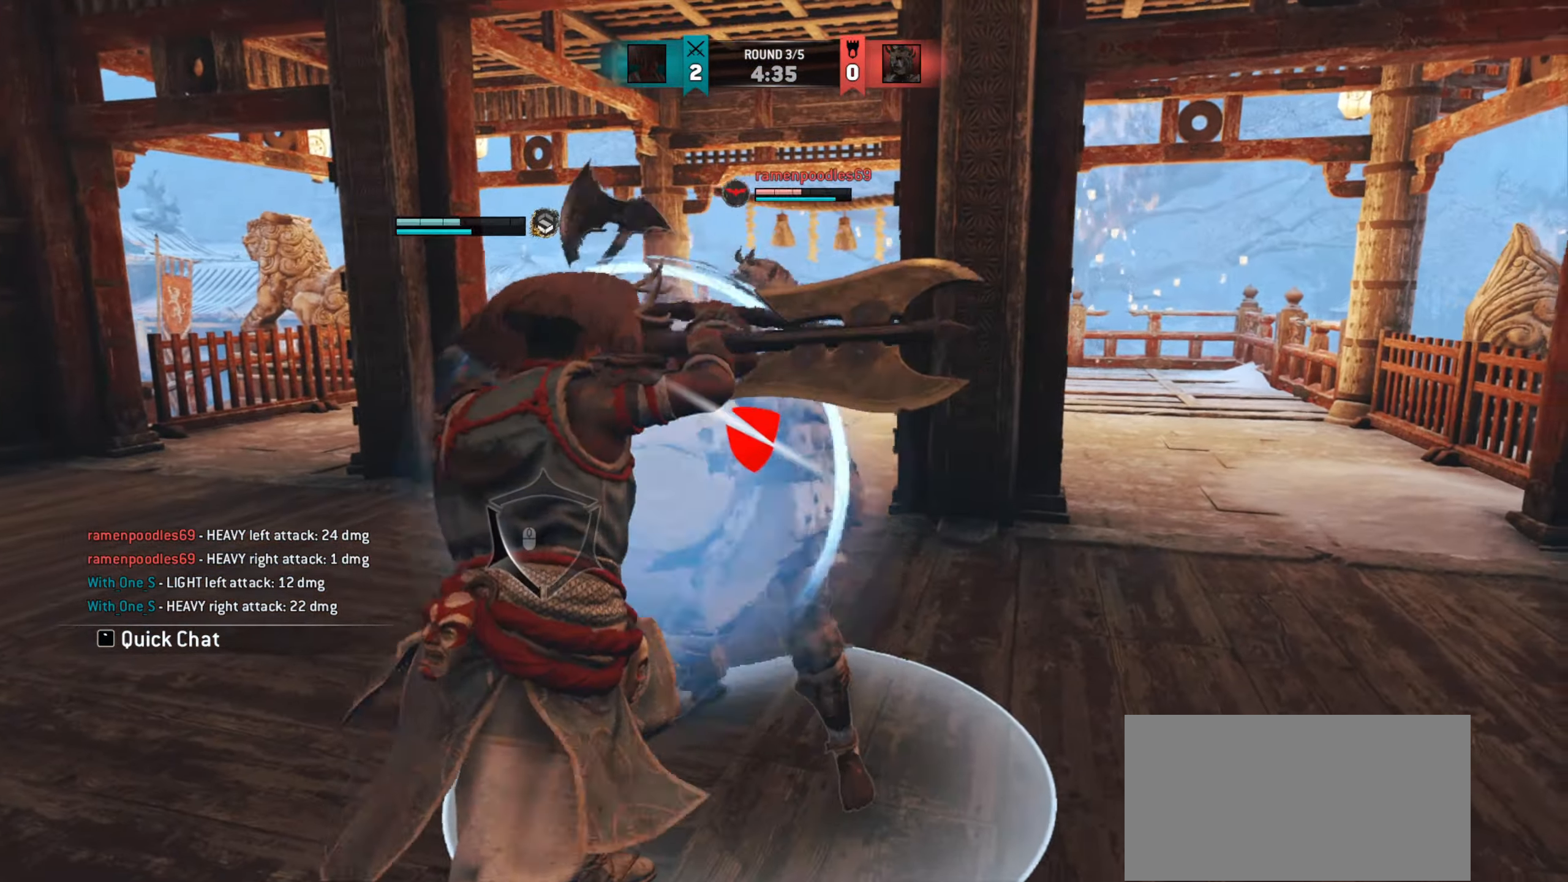
{"keys": ["w"], "mouse": [], "events": [[300, "w", "down"]]}
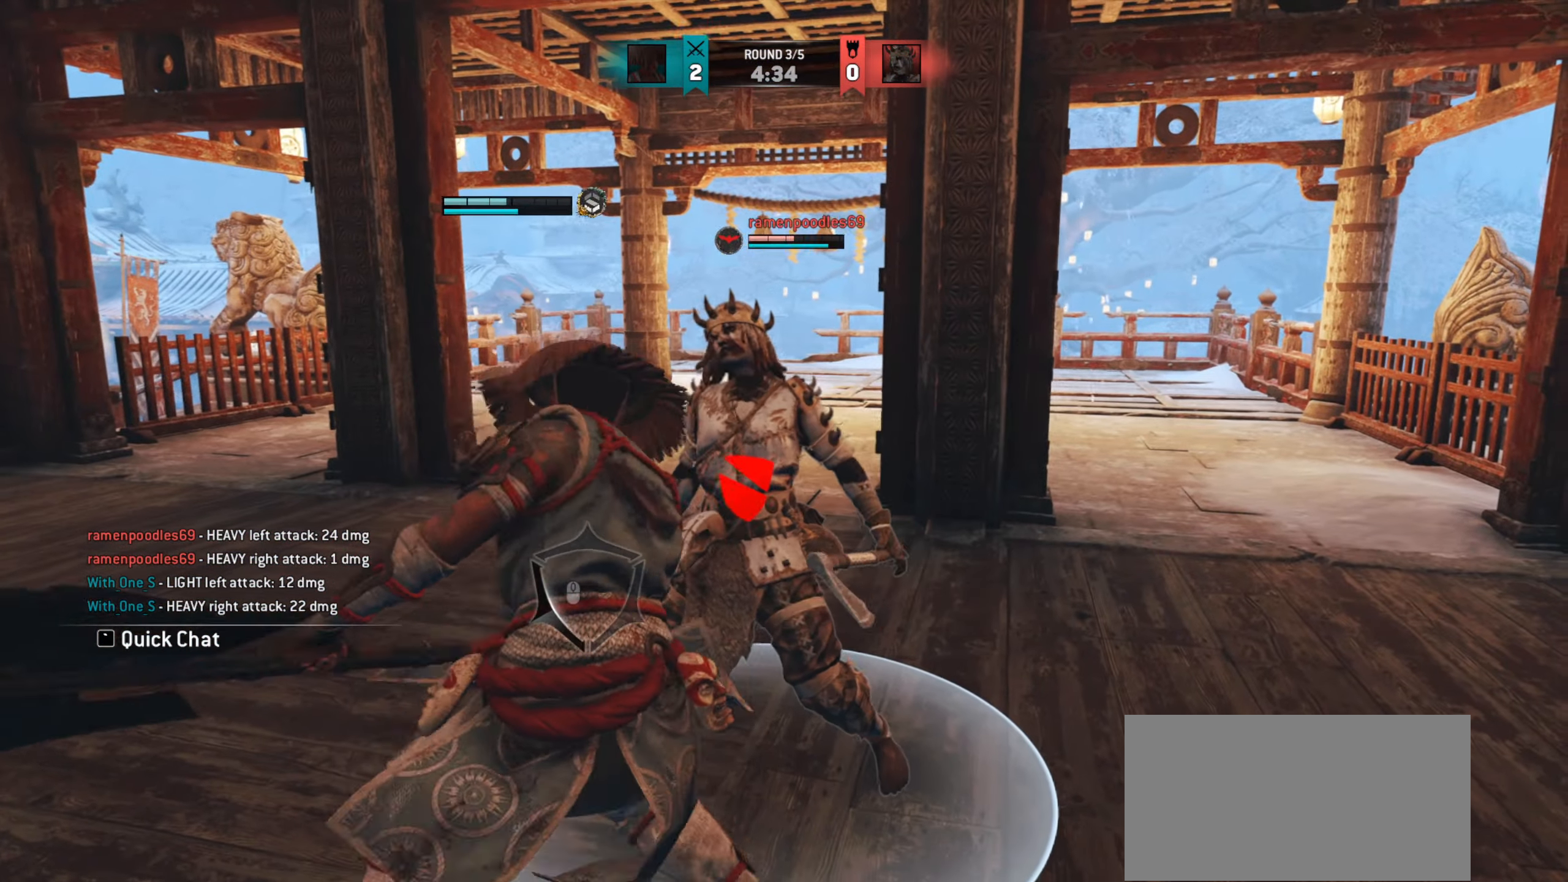
{"keys": [], "mouse": ["wheel"], "events": [[367, "w", "up"], [467, "mouse_wheel", "down"]]}
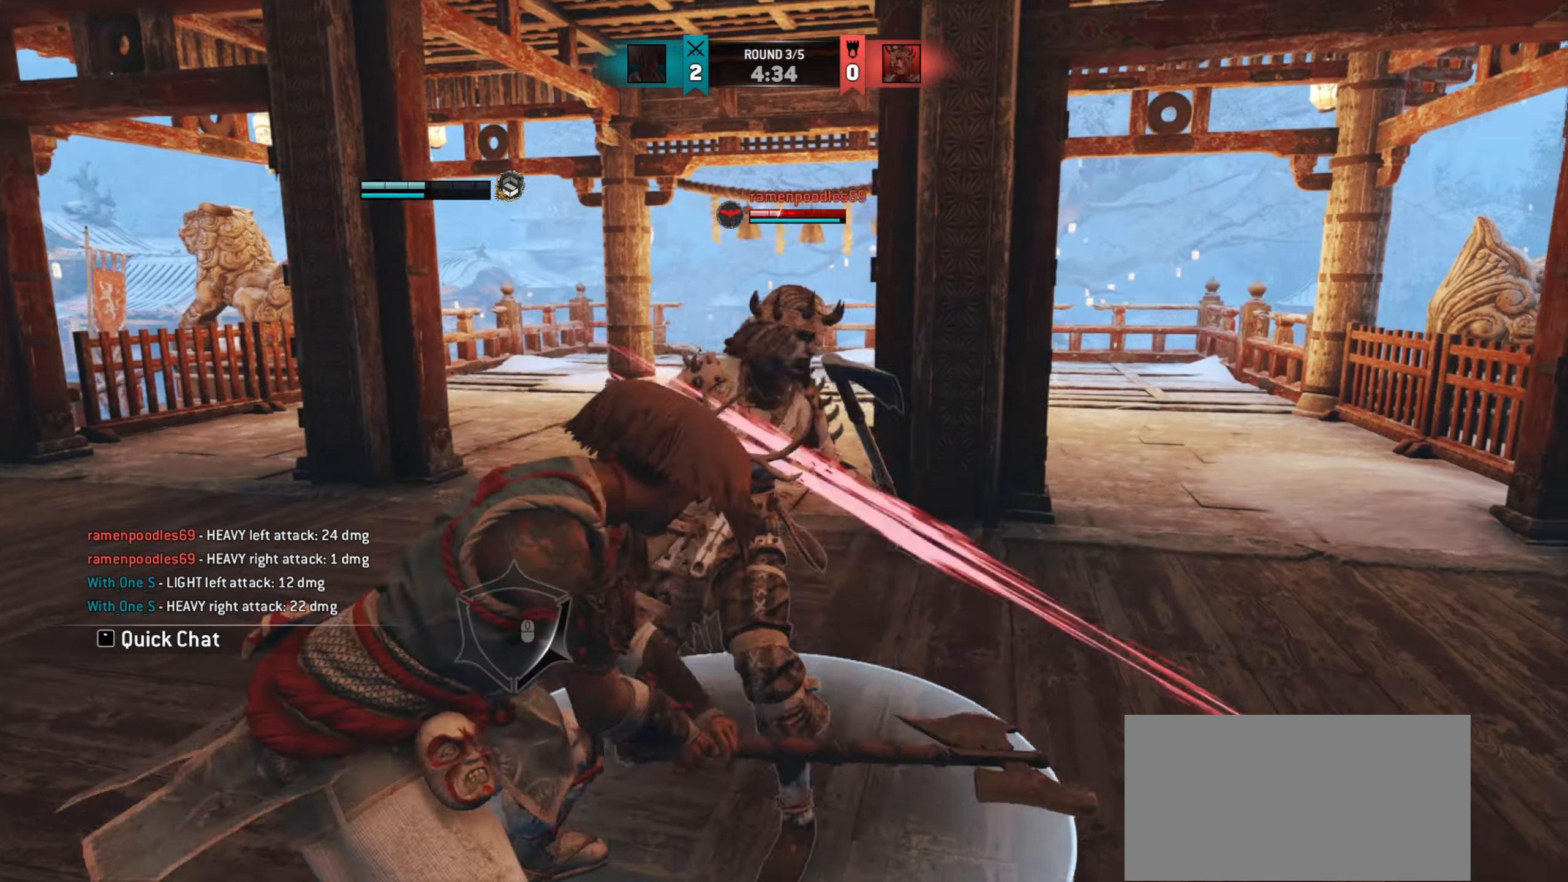
{"keys": [], "mouse": ["wheel"], "events": []}